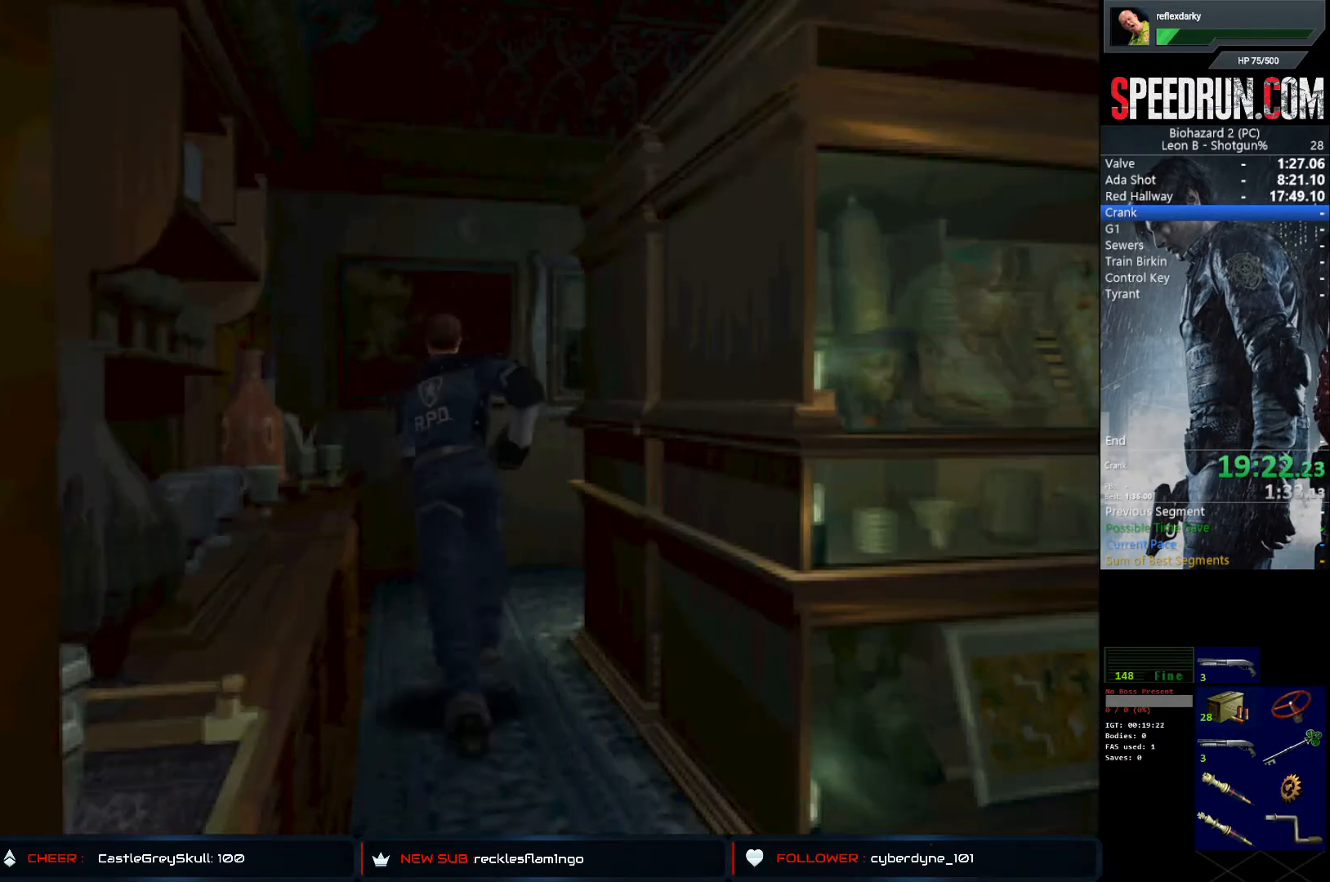
Gameplay with a controller (PlayStation layout); each line is a JSON object with the inputs held at the frame after it. "events" lists button and stick changes between this image and that frame as [ms after this image, input, new state], when the widget could be followed in between. Not read: L1 L3 R1 R3.
{"buttons": ["SQUARE", "DPAD_UP"], "left_stick": "center", "right_stick": "center", "events": [[33, "DPAD_RIGHT", "down"], [483, "DPAD_RIGHT", "up"]]}
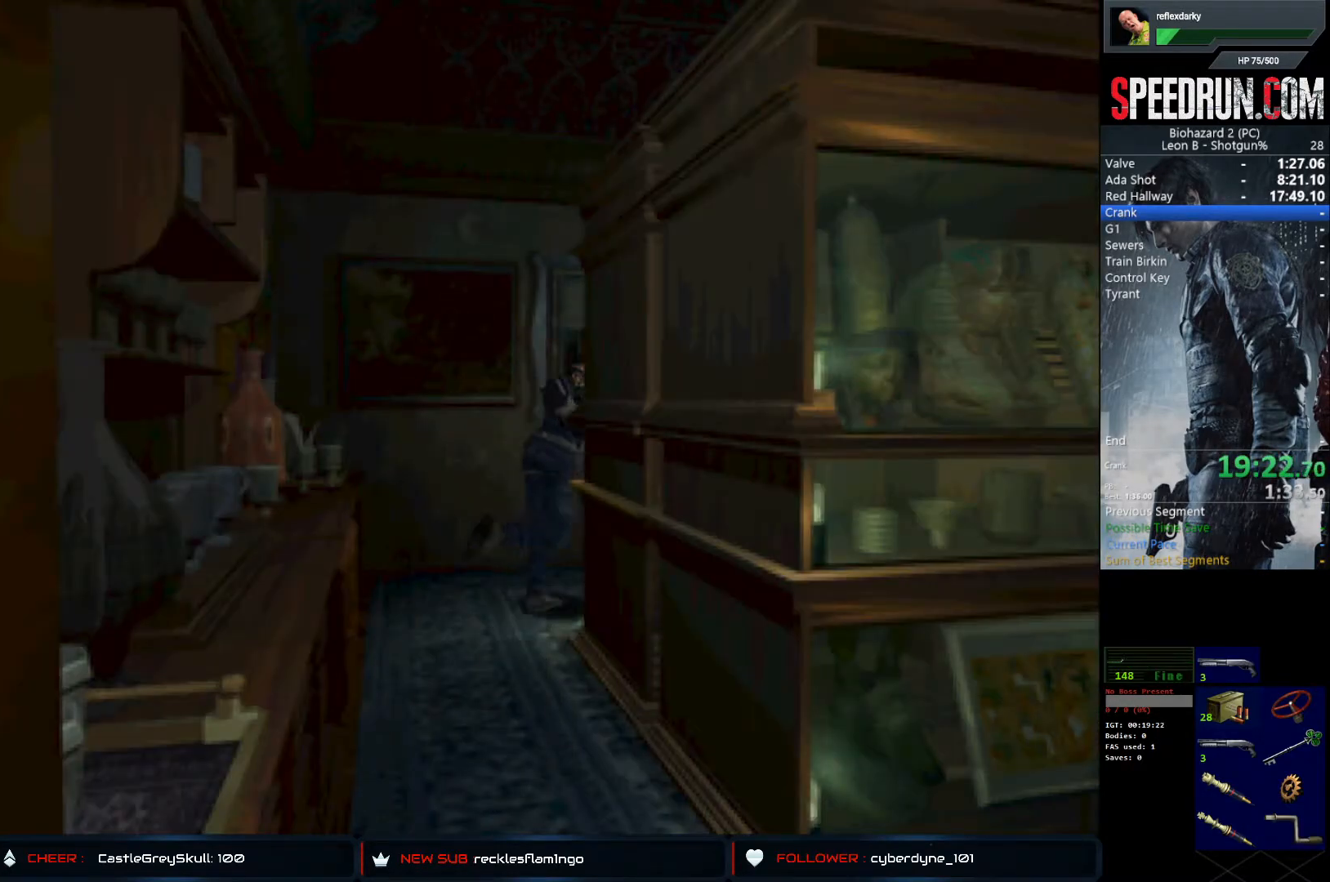
{"buttons": ["SQUARE", "DPAD_UP"], "left_stick": "center", "right_stick": "center", "events": [[183, "DPAD_RIGHT", "down"], [417, "DPAD_RIGHT", "up"]]}
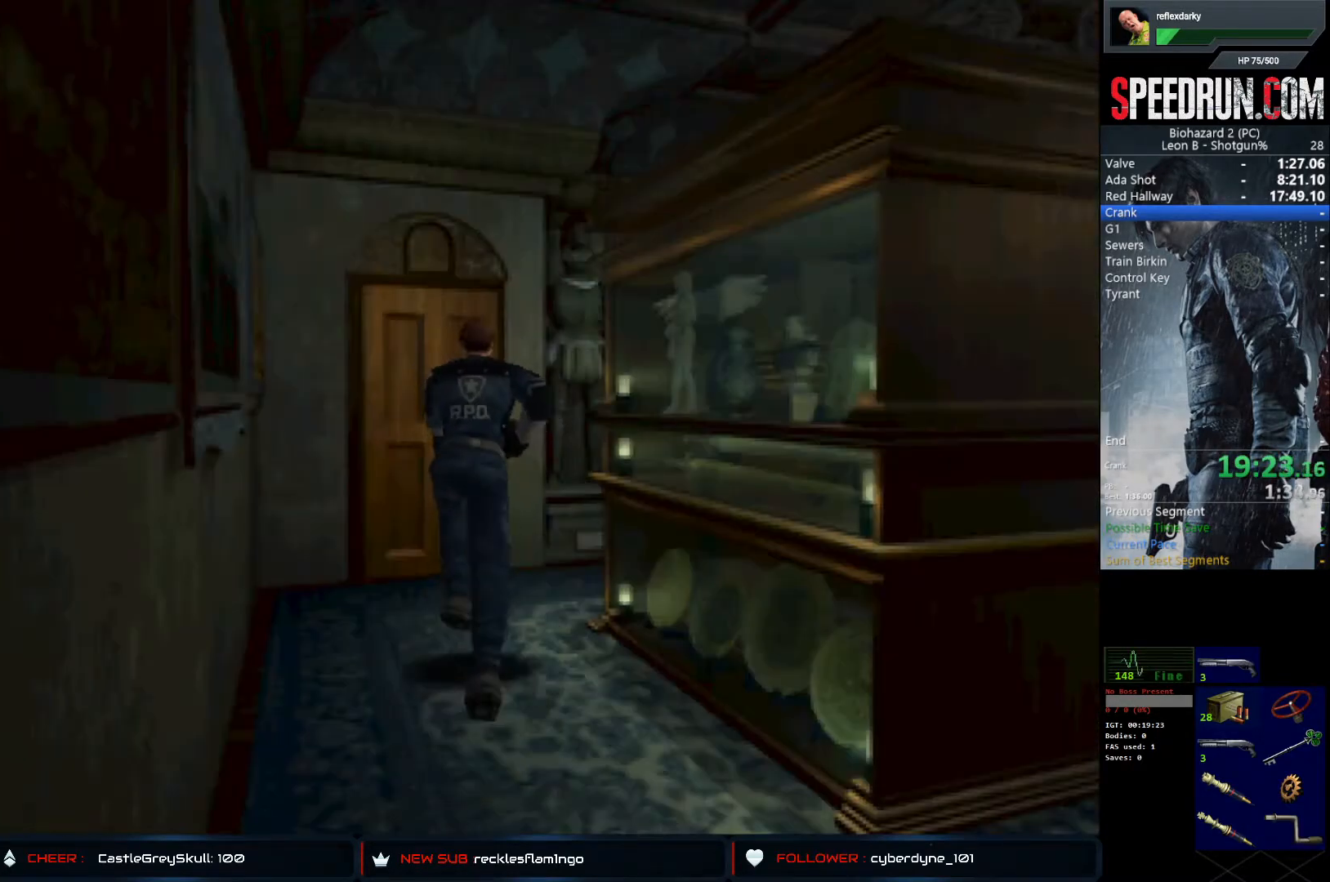
{"buttons": ["CROSS", "SQUARE", "DPAD_UP"], "left_stick": "center", "right_stick": "center", "events": [[50, "CROSS", "down"], [167, "CROSS", "up"], [250, "CROSS", "down"], [350, "CROSS", "up"], [417, "CROSS", "down"]]}
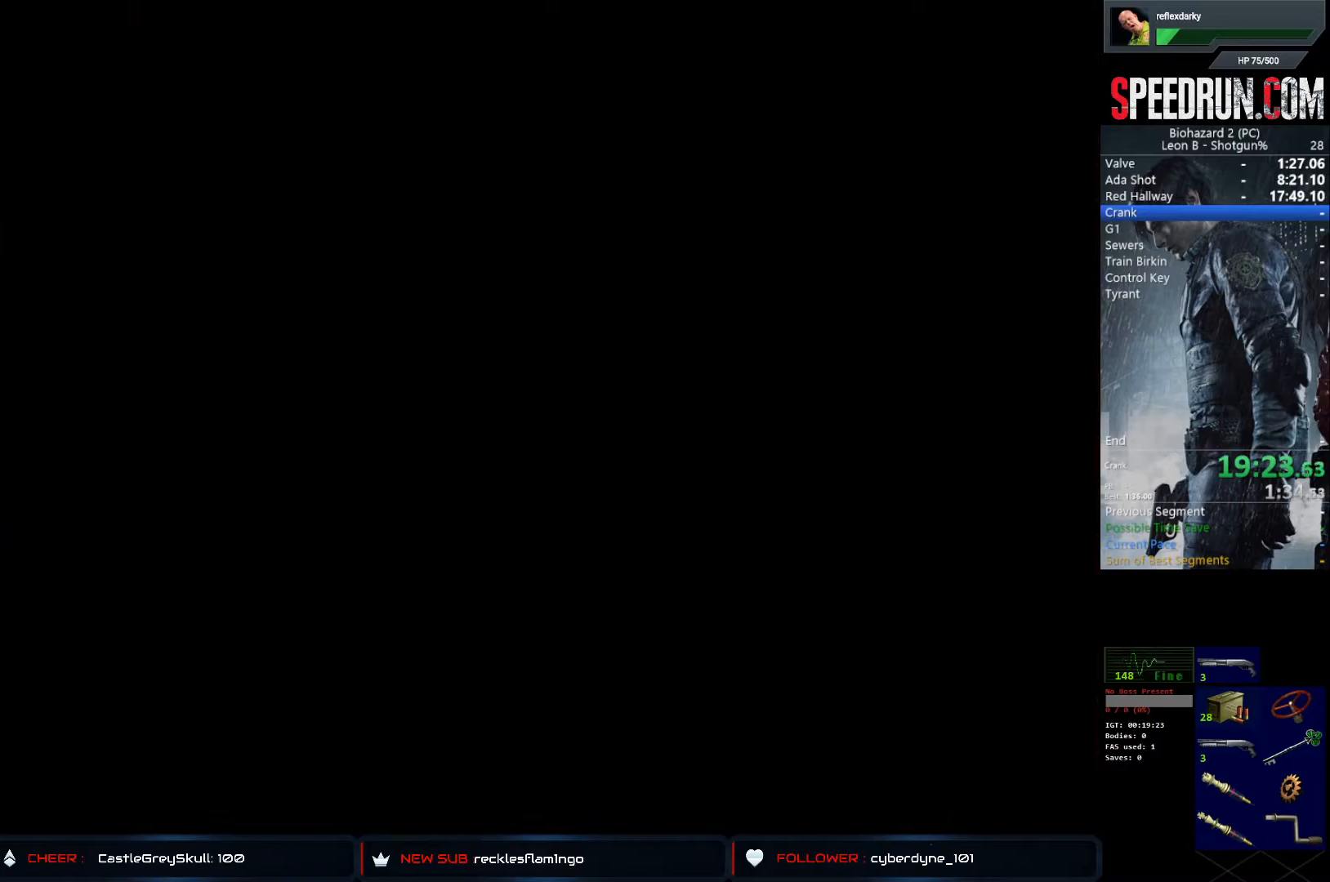
{"buttons": ["SQUARE", "DPAD_UP", "DPAD_RIGHT"], "left_stick": "center", "right_stick": "center", "events": [[33, "CROSS", "up"], [83, "CROSS", "down"], [183, "CROSS", "up"], [300, "DPAD_UP", "up"], [417, "DPAD_RIGHT", "down"], [433, "DPAD_UP", "down"]]}
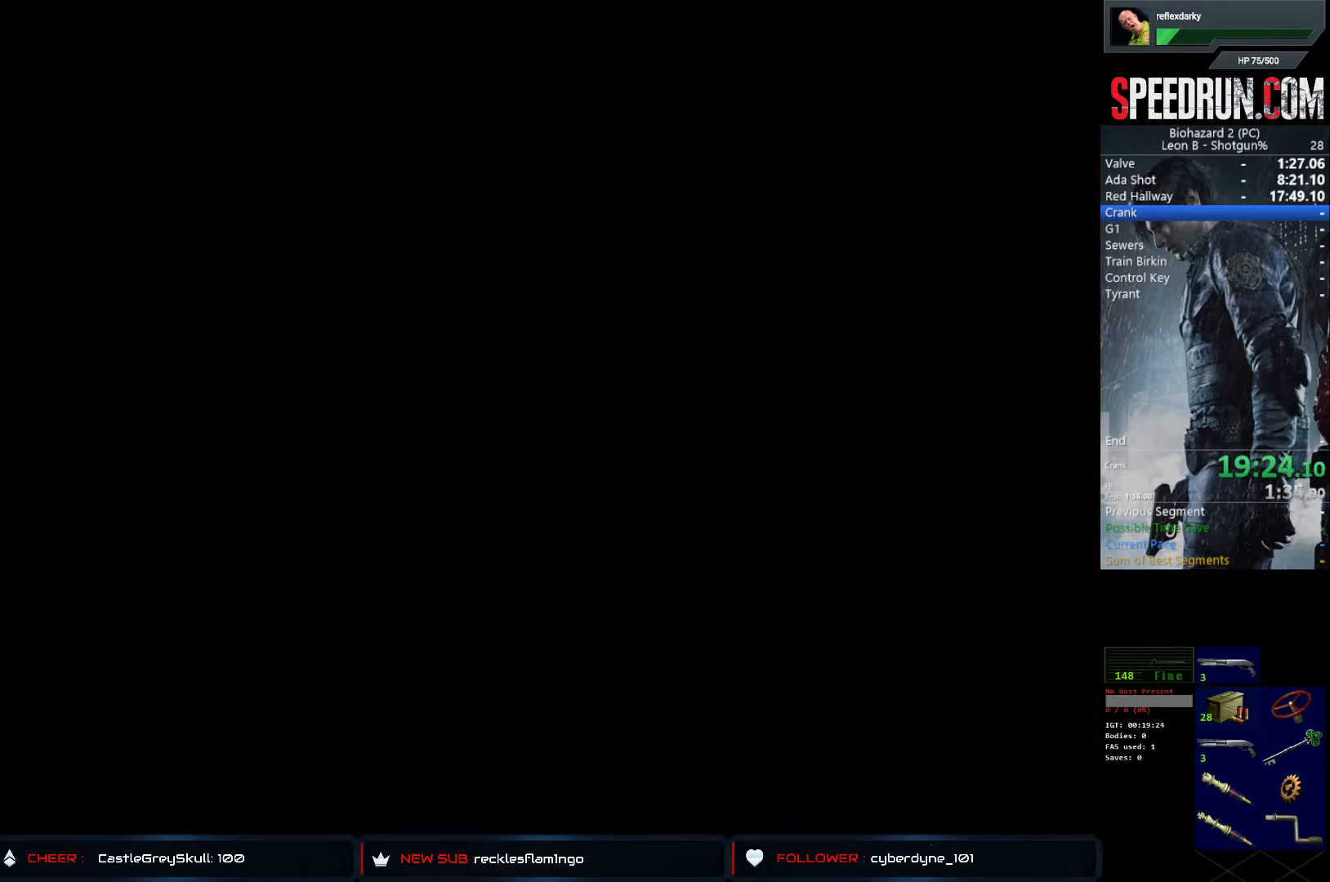
{"buttons": ["SQUARE", "DPAD_UP", "DPAD_RIGHT"], "left_stick": "center", "right_stick": "center", "events": []}
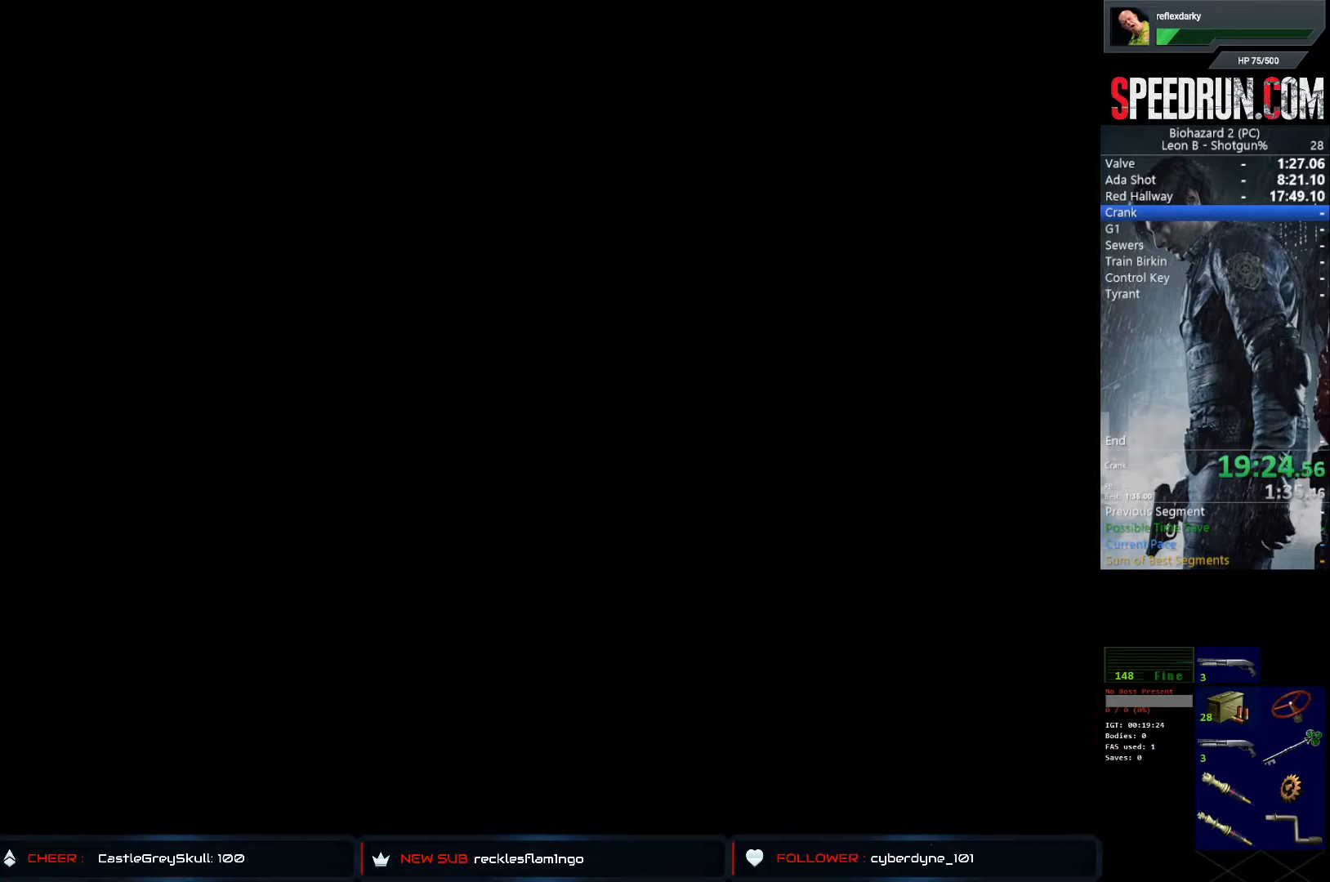
{"buttons": ["SQUARE", "DPAD_UP", "DPAD_RIGHT"], "left_stick": "center", "right_stick": "center", "events": []}
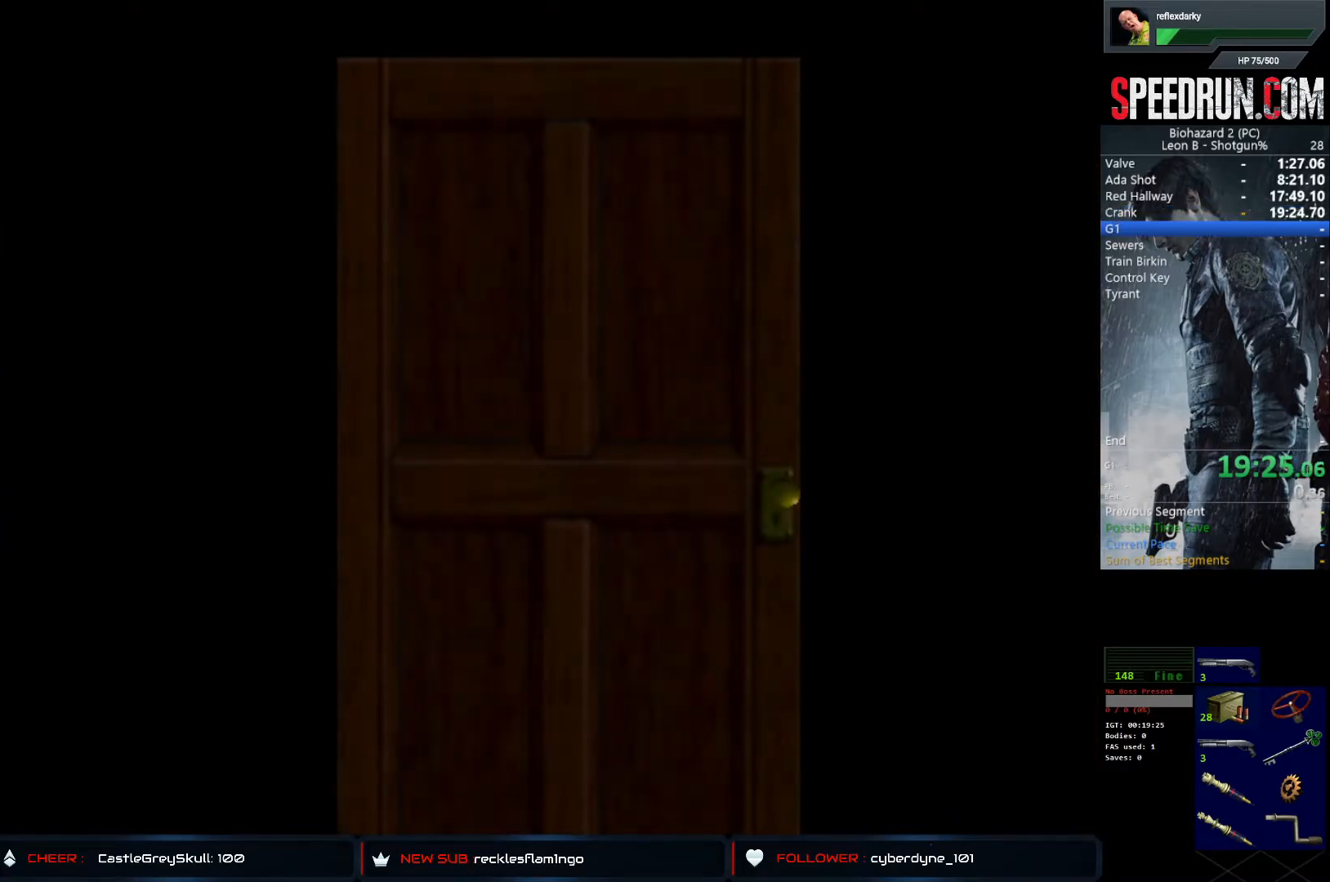
{"buttons": ["SQUARE", "DPAD_UP", "DPAD_RIGHT"], "left_stick": "center", "right_stick": "center", "events": []}
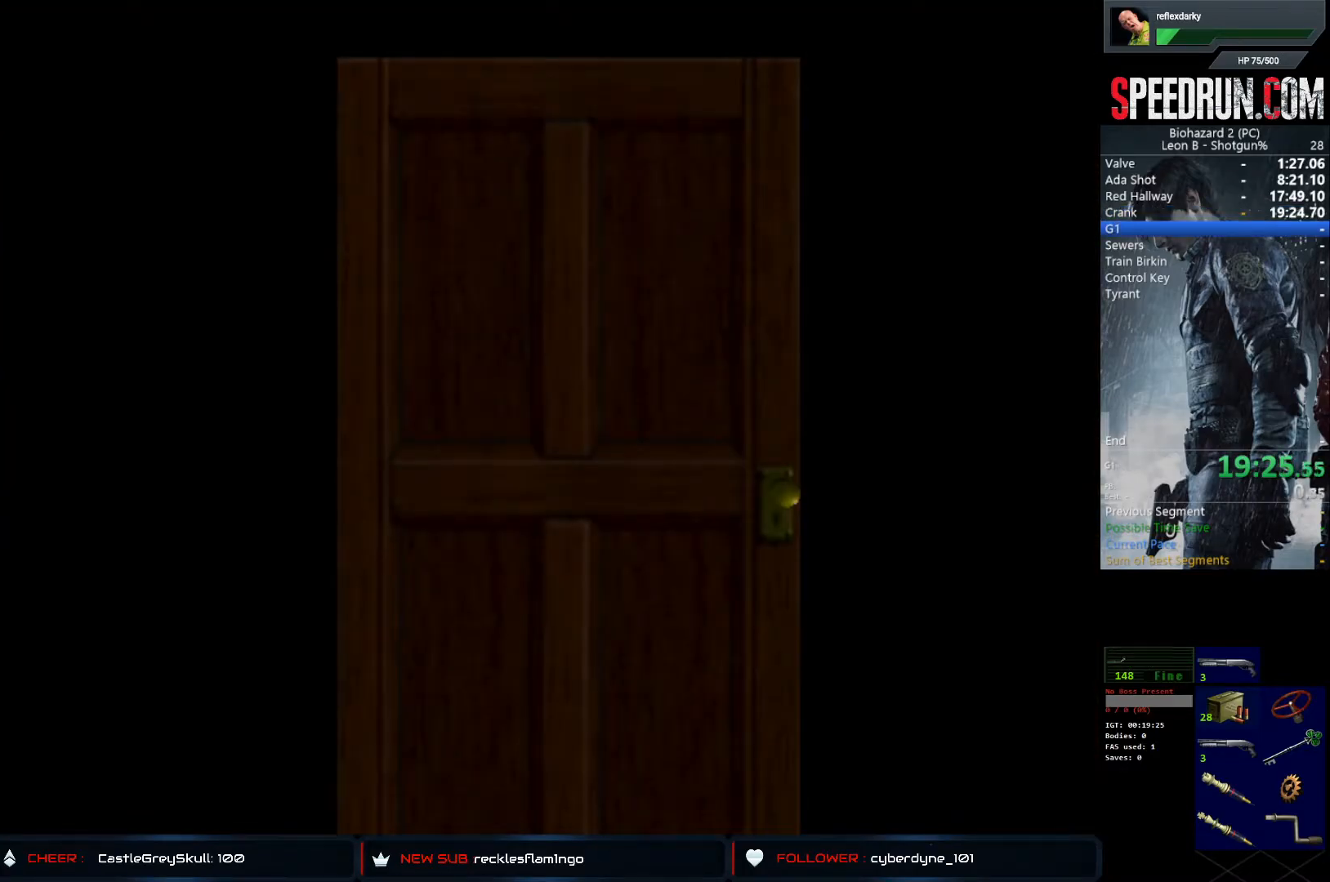
{"buttons": ["SQUARE", "DPAD_UP", "DPAD_RIGHT"], "left_stick": "center", "right_stick": "center", "events": []}
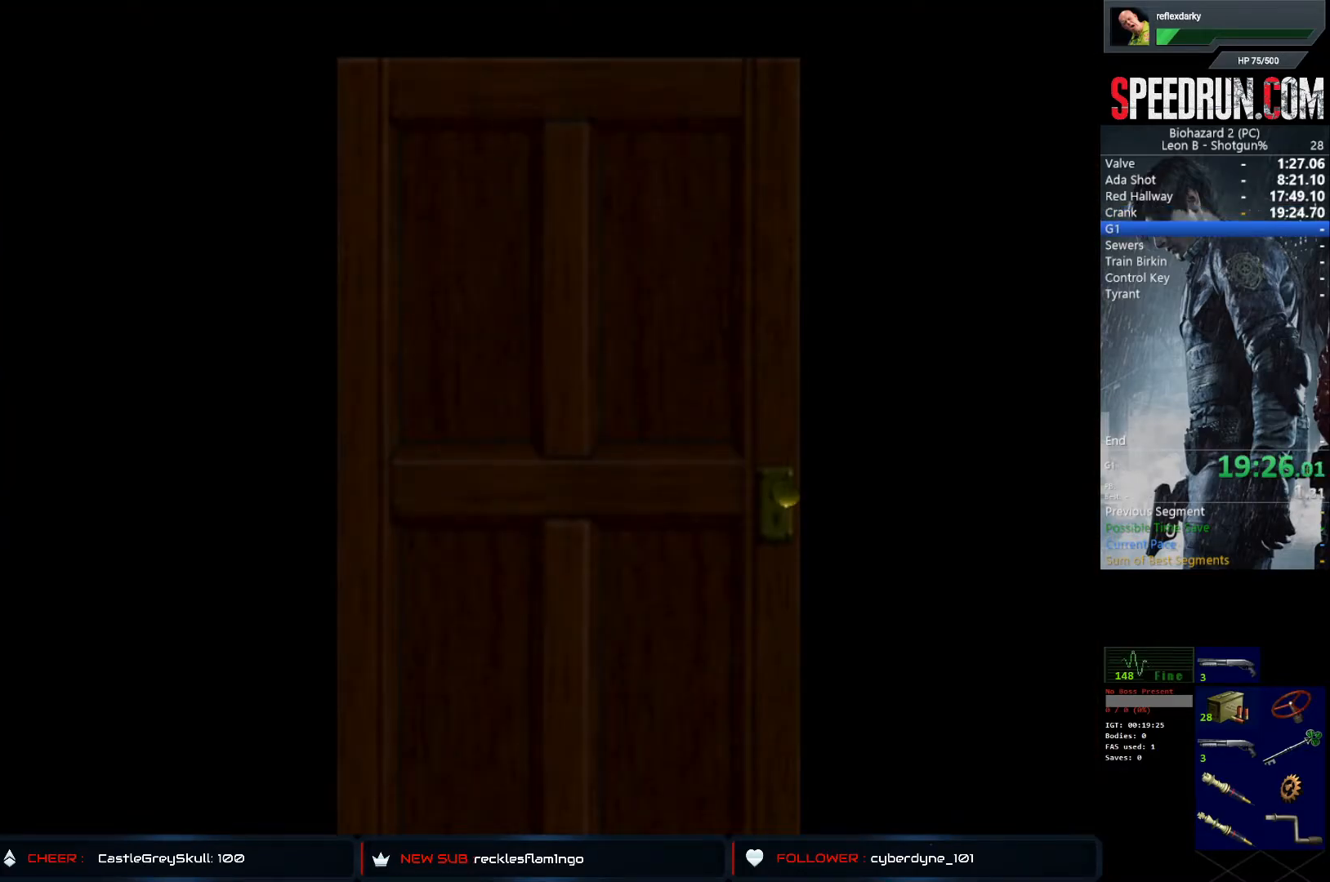
{"buttons": ["SQUARE", "DPAD_UP", "DPAD_RIGHT"], "left_stick": "center", "right_stick": "center", "events": [[233, "CROSS", "down"], [383, "CROSS", "up"]]}
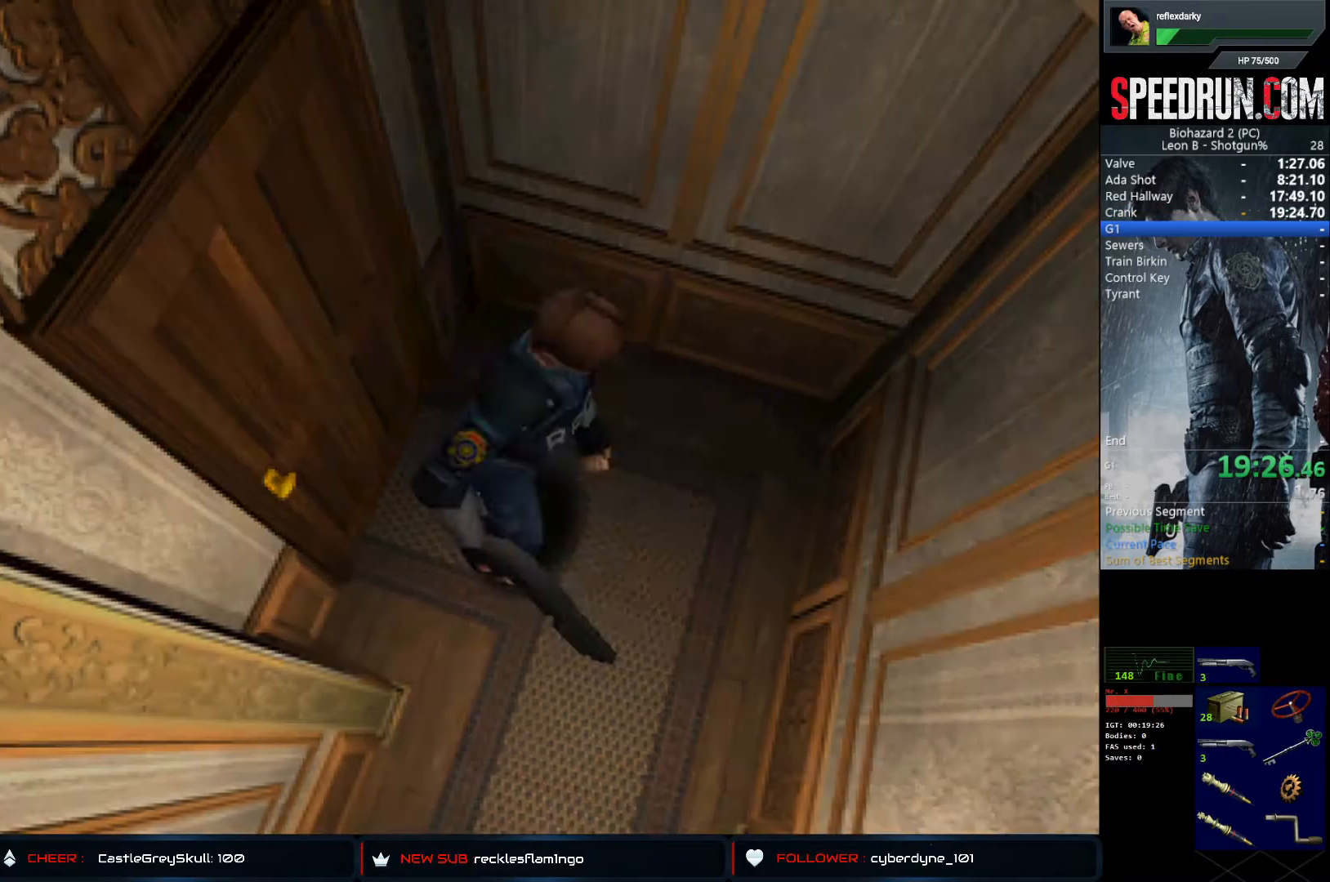
{"buttons": ["SQUARE", "DPAD_UP"], "left_stick": "center", "right_stick": "center", "events": [[483, "DPAD_RIGHT", "up"]]}
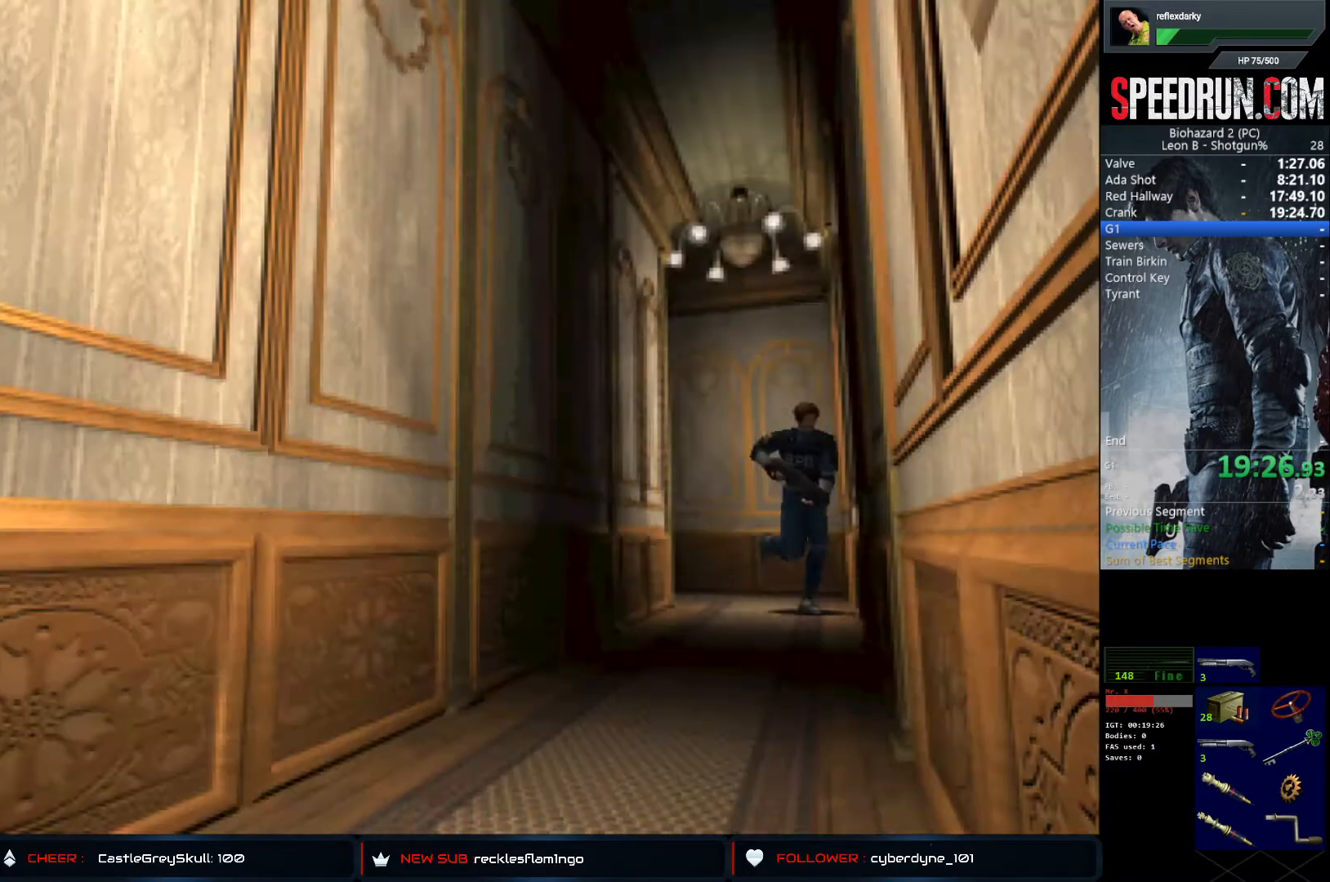
{"buttons": ["SQUARE", "DPAD_UP"], "left_stick": "center", "right_stick": "center", "events": [[267, "DPAD_RIGHT", "down"], [367, "DPAD_RIGHT", "up"]]}
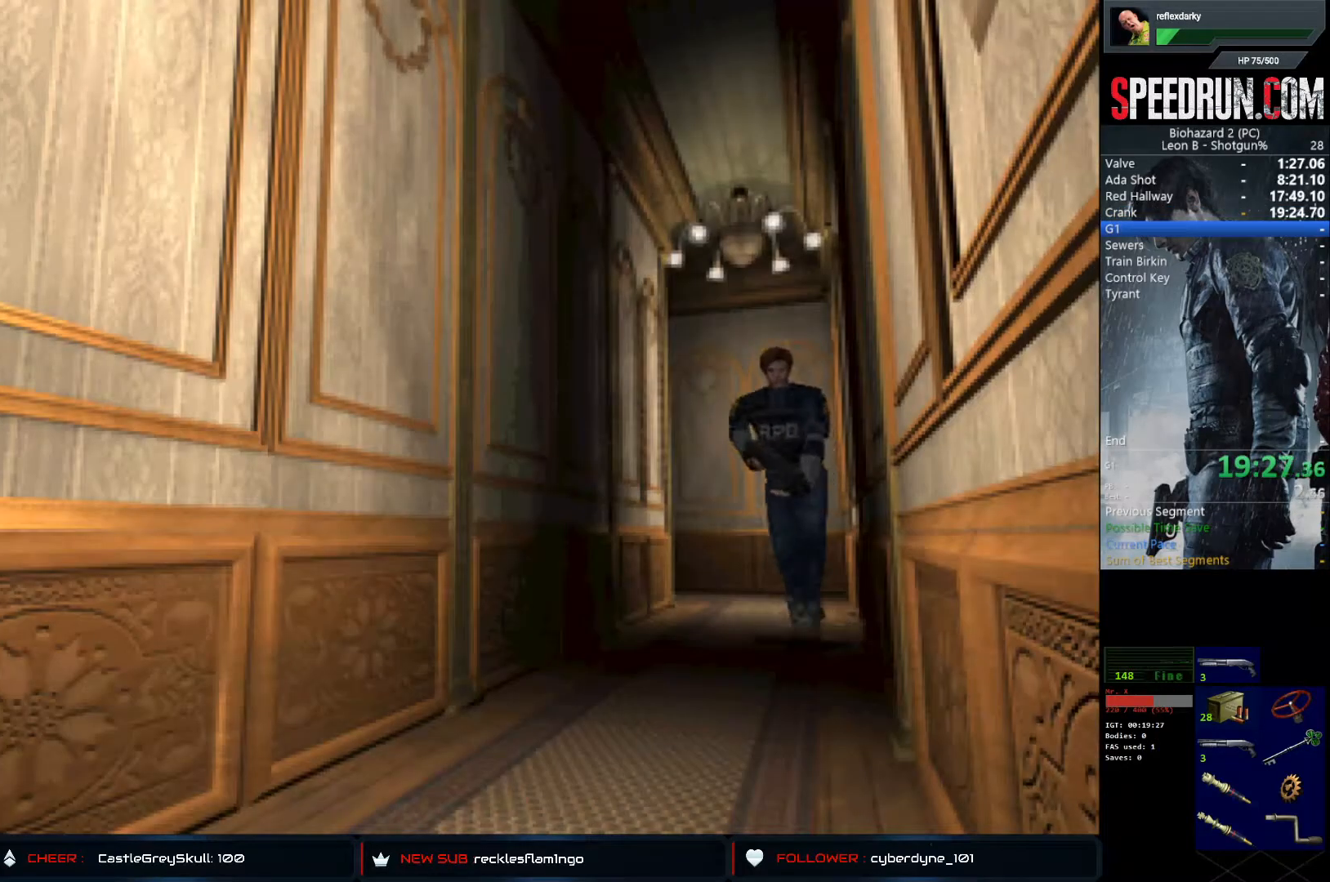
{"buttons": ["SQUARE", "DPAD_UP"], "left_stick": "center", "right_stick": "center", "events": []}
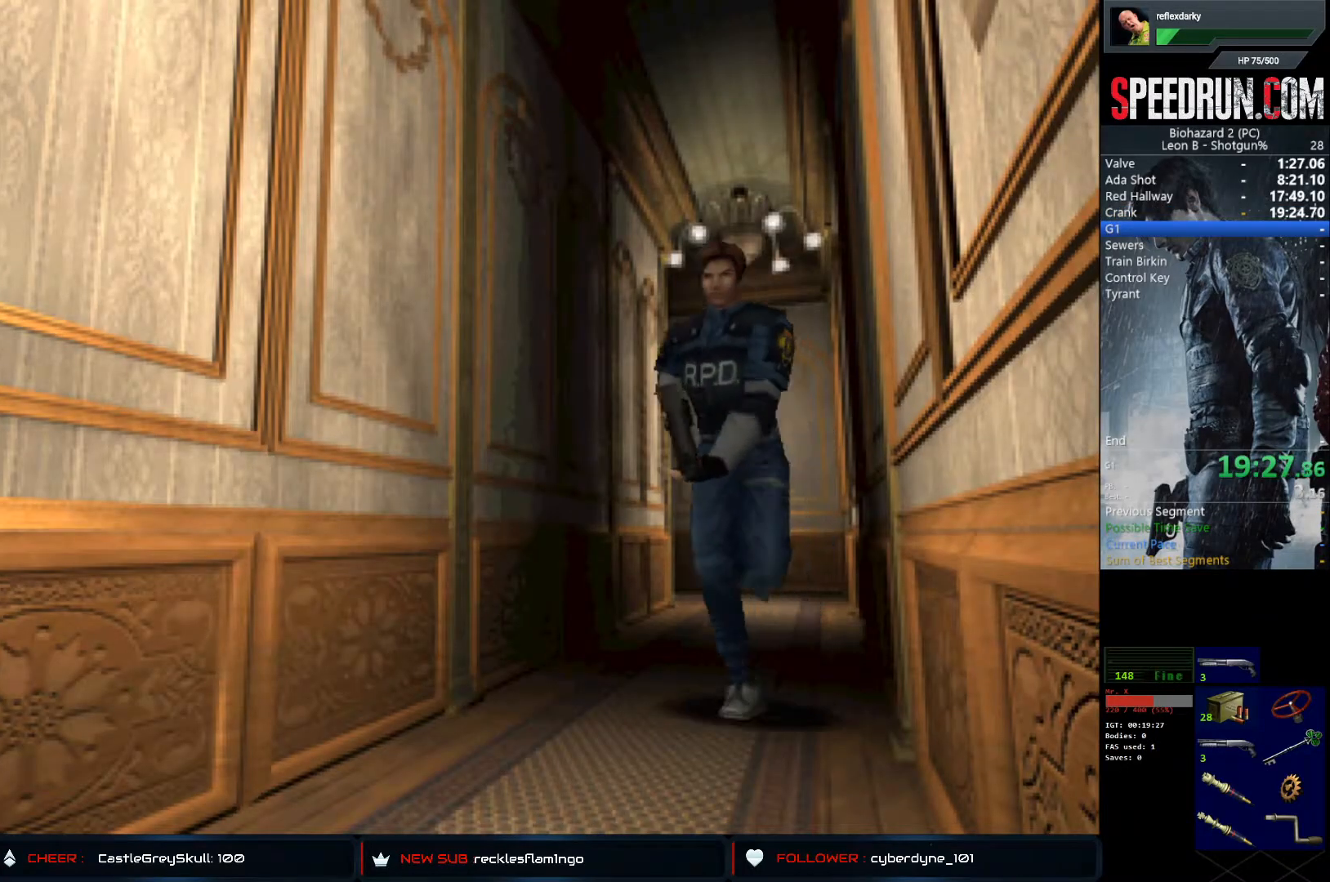
{"buttons": ["SQUARE", "DPAD_UP"], "left_stick": "center", "right_stick": "center", "events": []}
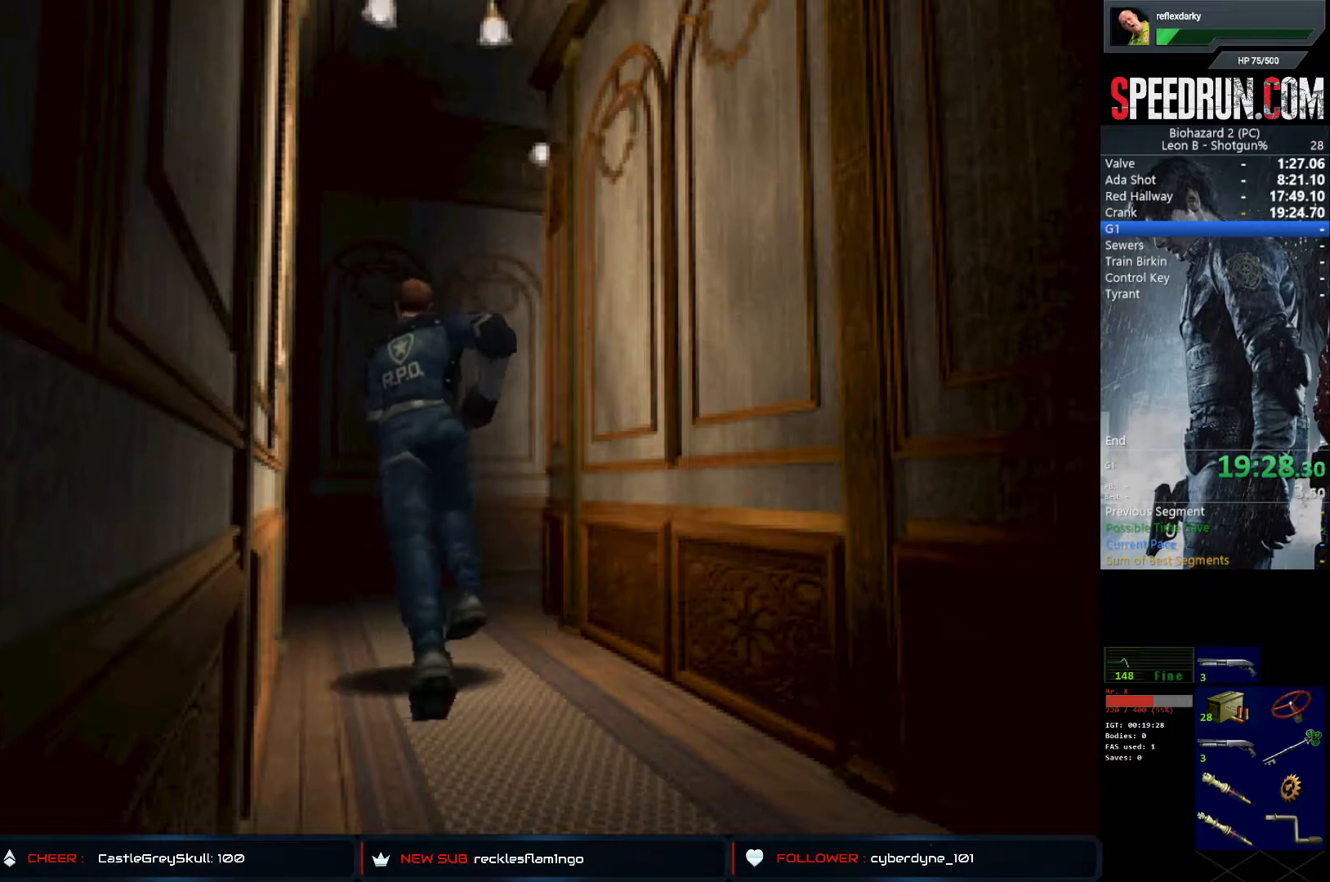
{"buttons": ["SQUARE", "DPAD_UP", "DPAD_RIGHT"], "left_stick": "center", "right_stick": "center", "events": [[300, "DPAD_RIGHT", "down"]]}
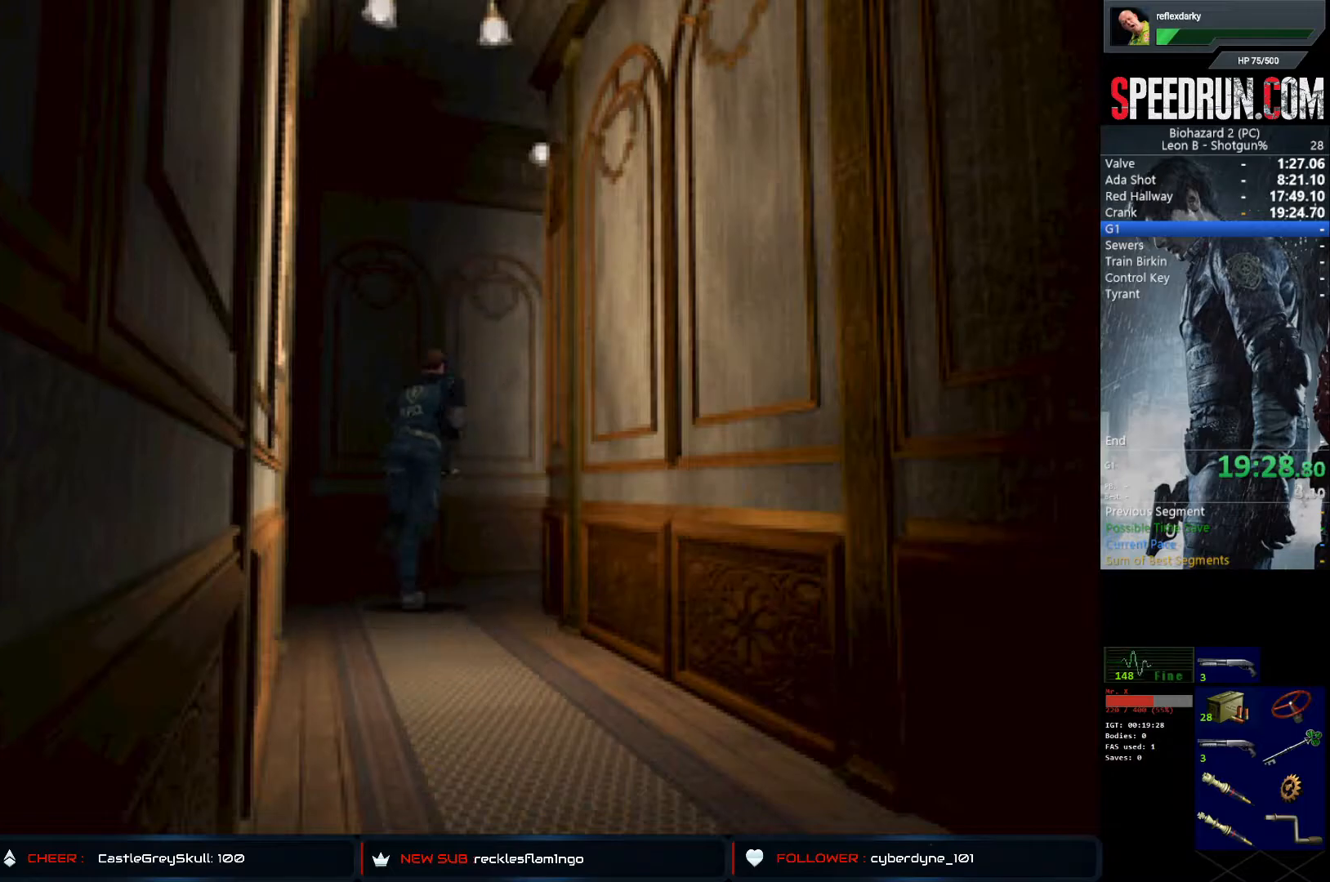
{"buttons": ["SQUARE", "DPAD_UP", "DPAD_RIGHT"], "left_stick": "center", "right_stick": "center", "events": []}
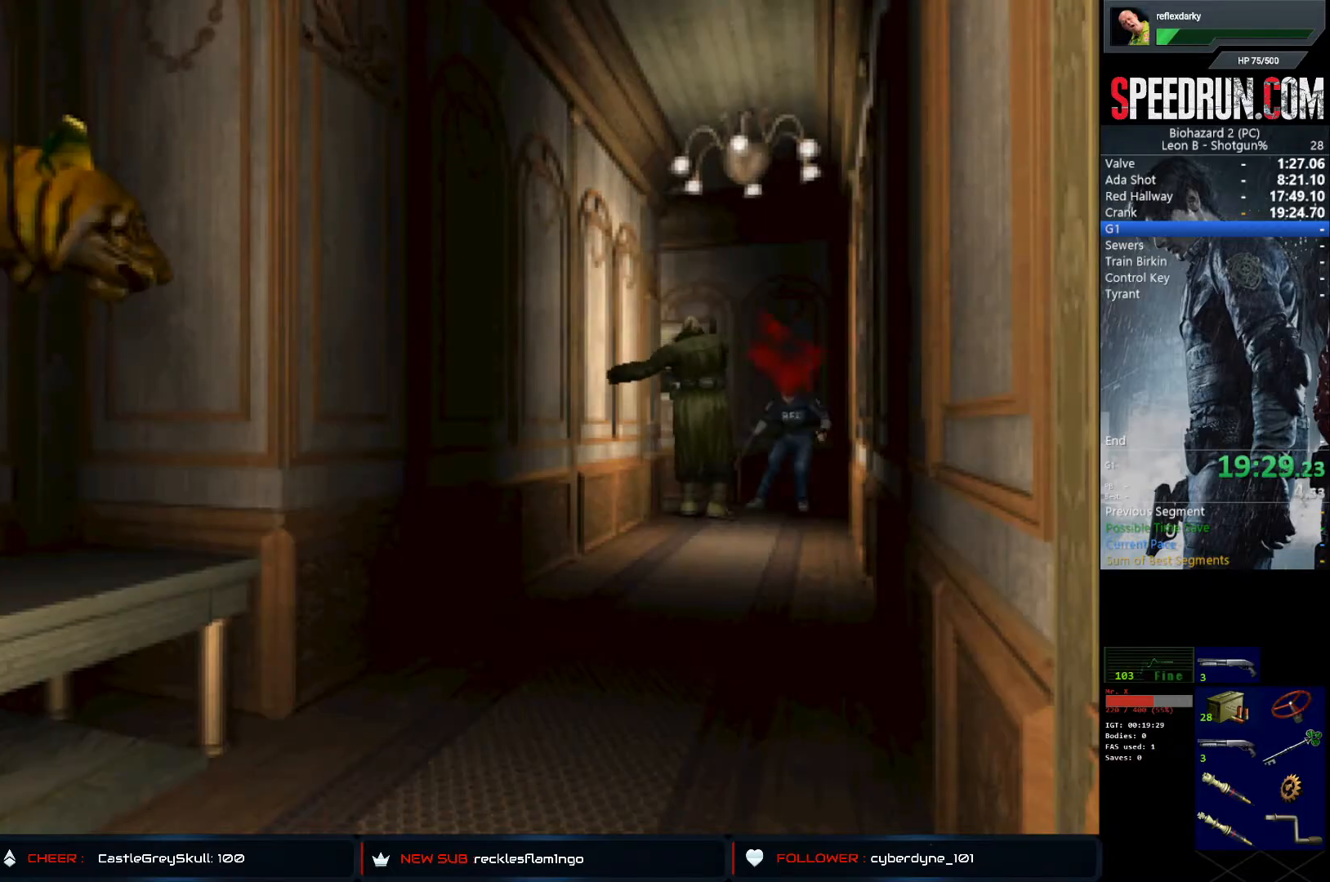
{"buttons": ["SQUARE", "DPAD_UP"], "left_stick": "center", "right_stick": "center", "events": [[500, "DPAD_RIGHT", "up"]]}
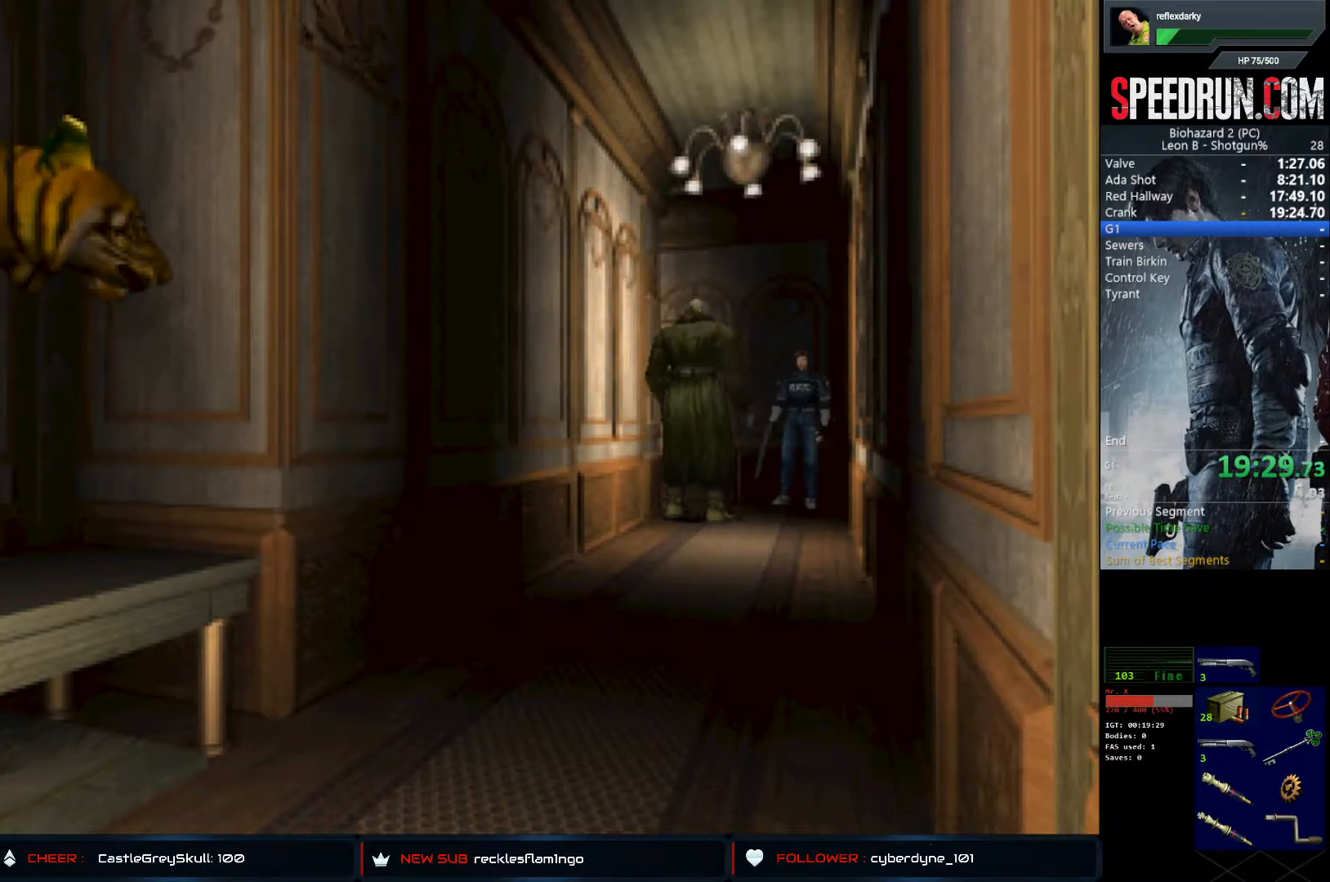
{"buttons": ["SQUARE", "DPAD_UP", "DPAD_RIGHT"], "left_stick": "center", "right_stick": "center", "events": [[83, "DPAD_LEFT", "down"], [350, "DPAD_LEFT", "up"], [400, "DPAD_RIGHT", "down"]]}
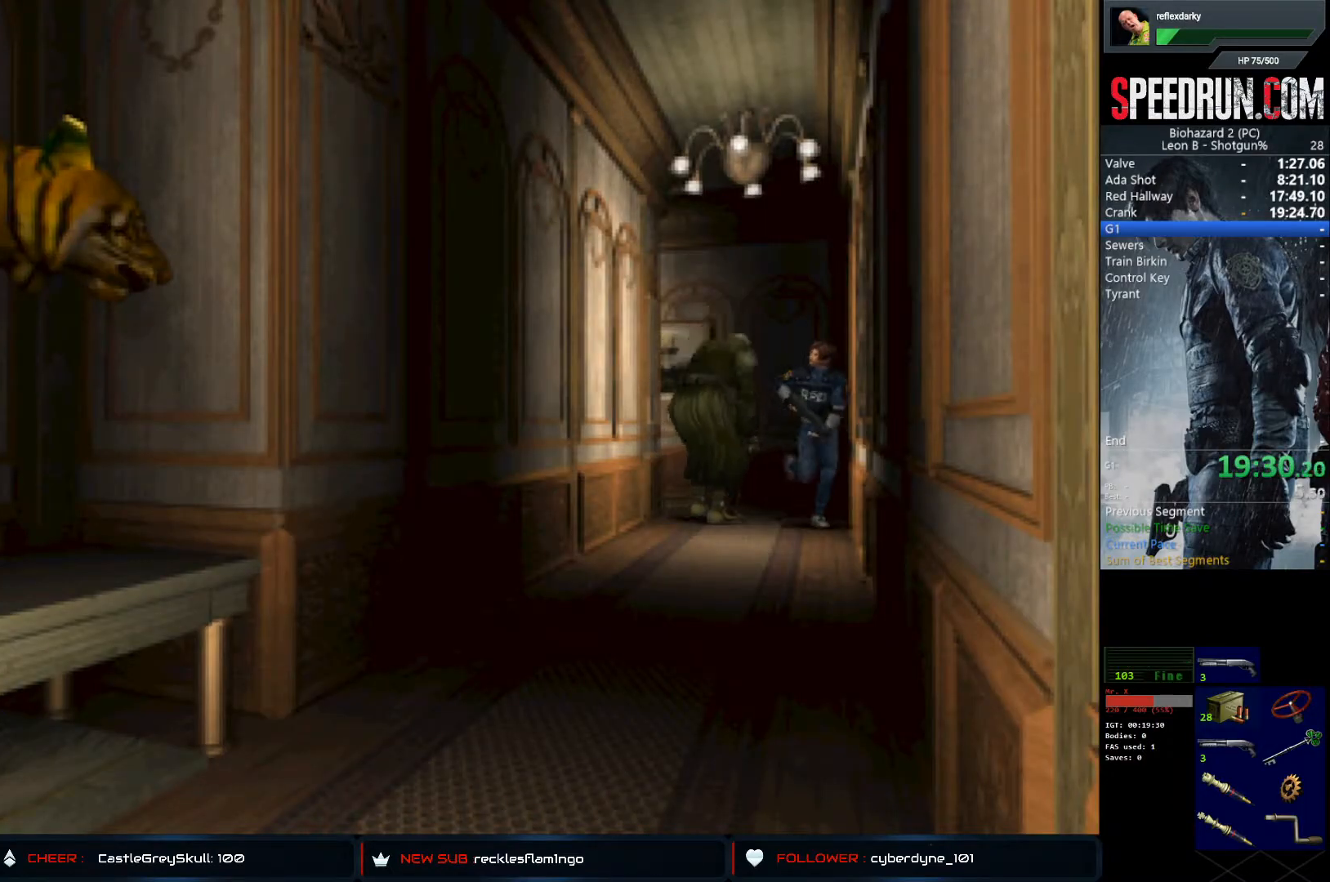
{"buttons": ["SQUARE", "DPAD_UP"], "left_stick": "center", "right_stick": "center", "events": [[67, "DPAD_RIGHT", "up"]]}
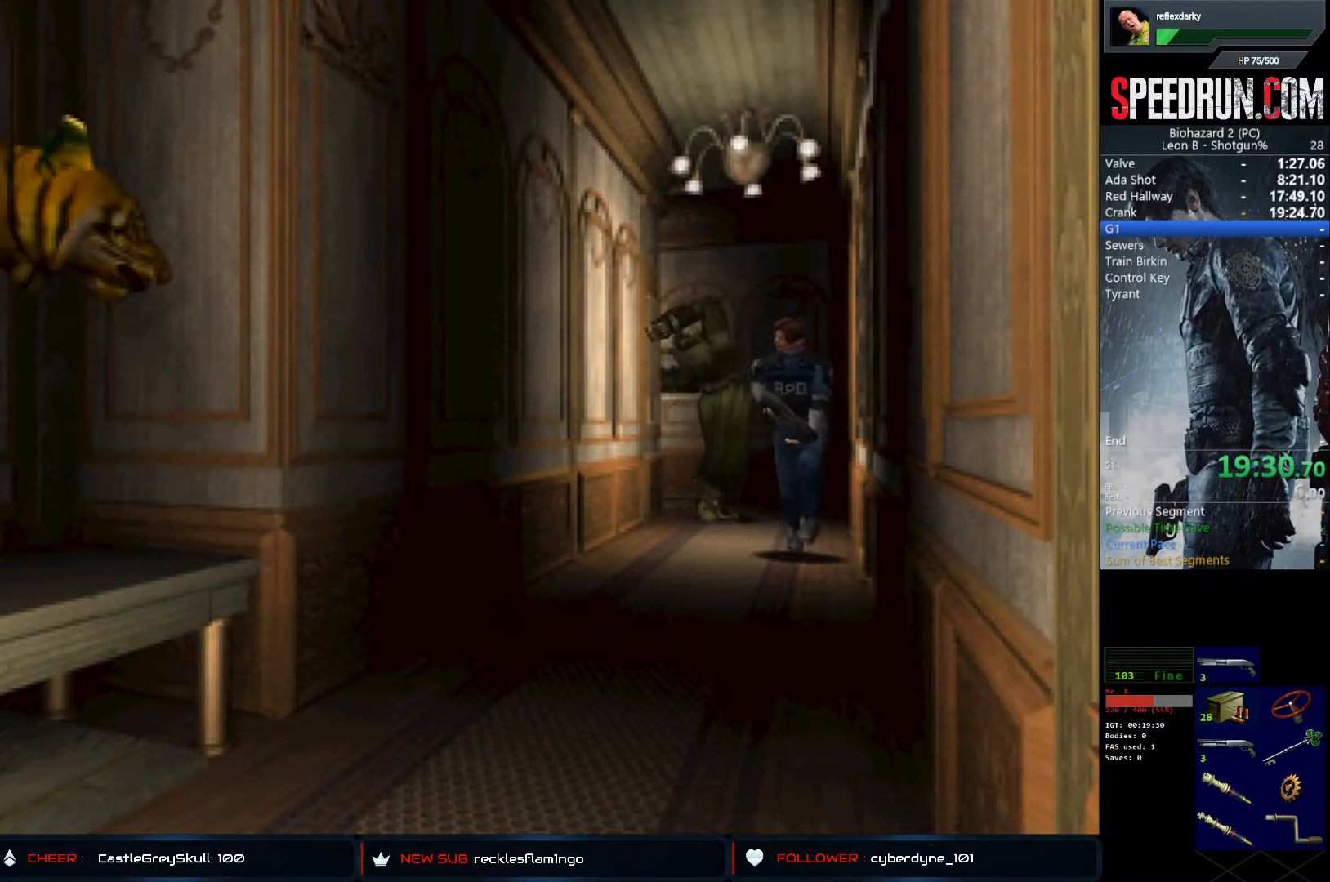
{"buttons": ["SQUARE", "DPAD_UP"], "left_stick": "center", "right_stick": "center", "events": []}
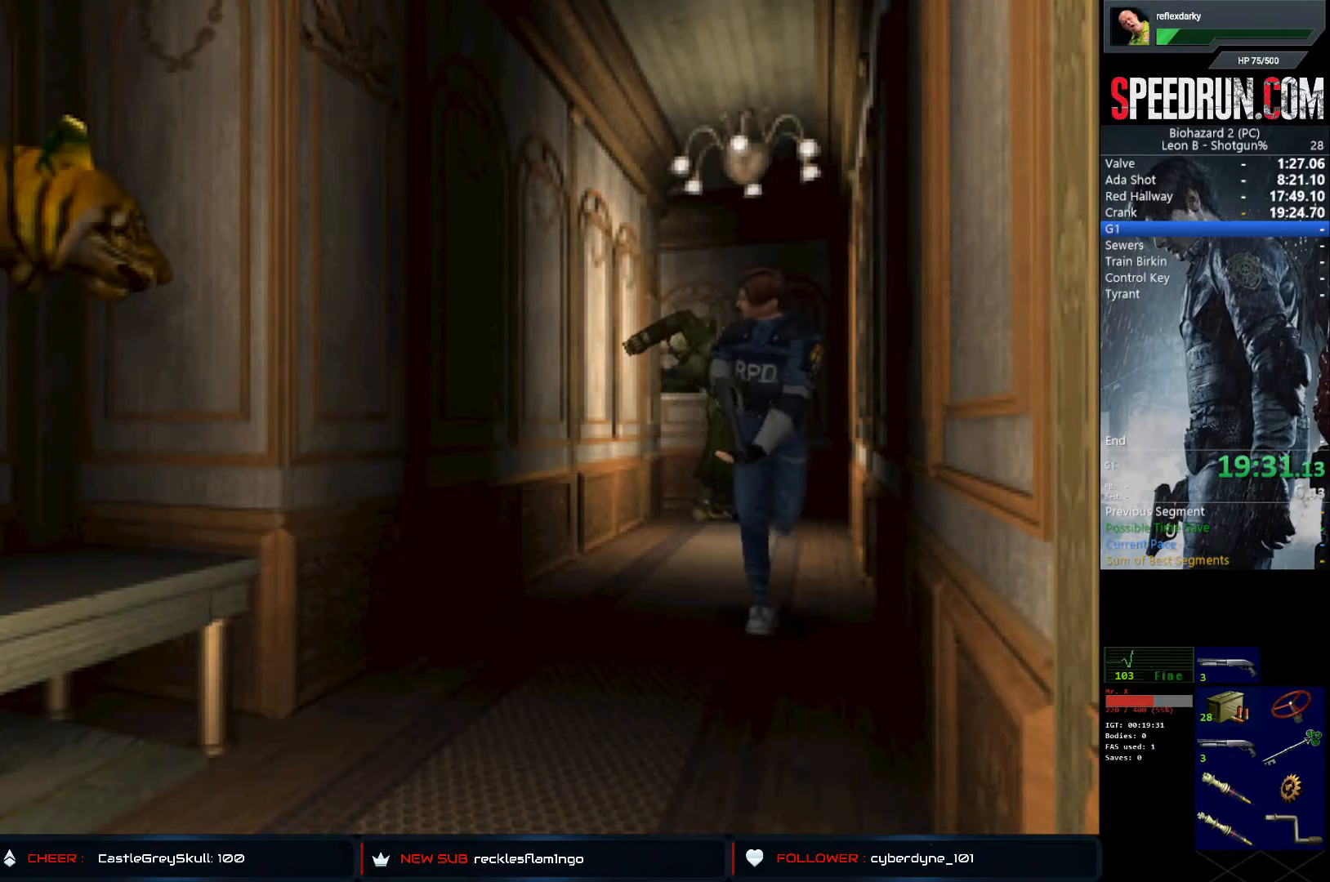
{"buttons": ["SQUARE", "DPAD_UP"], "left_stick": "center", "right_stick": "center", "events": []}
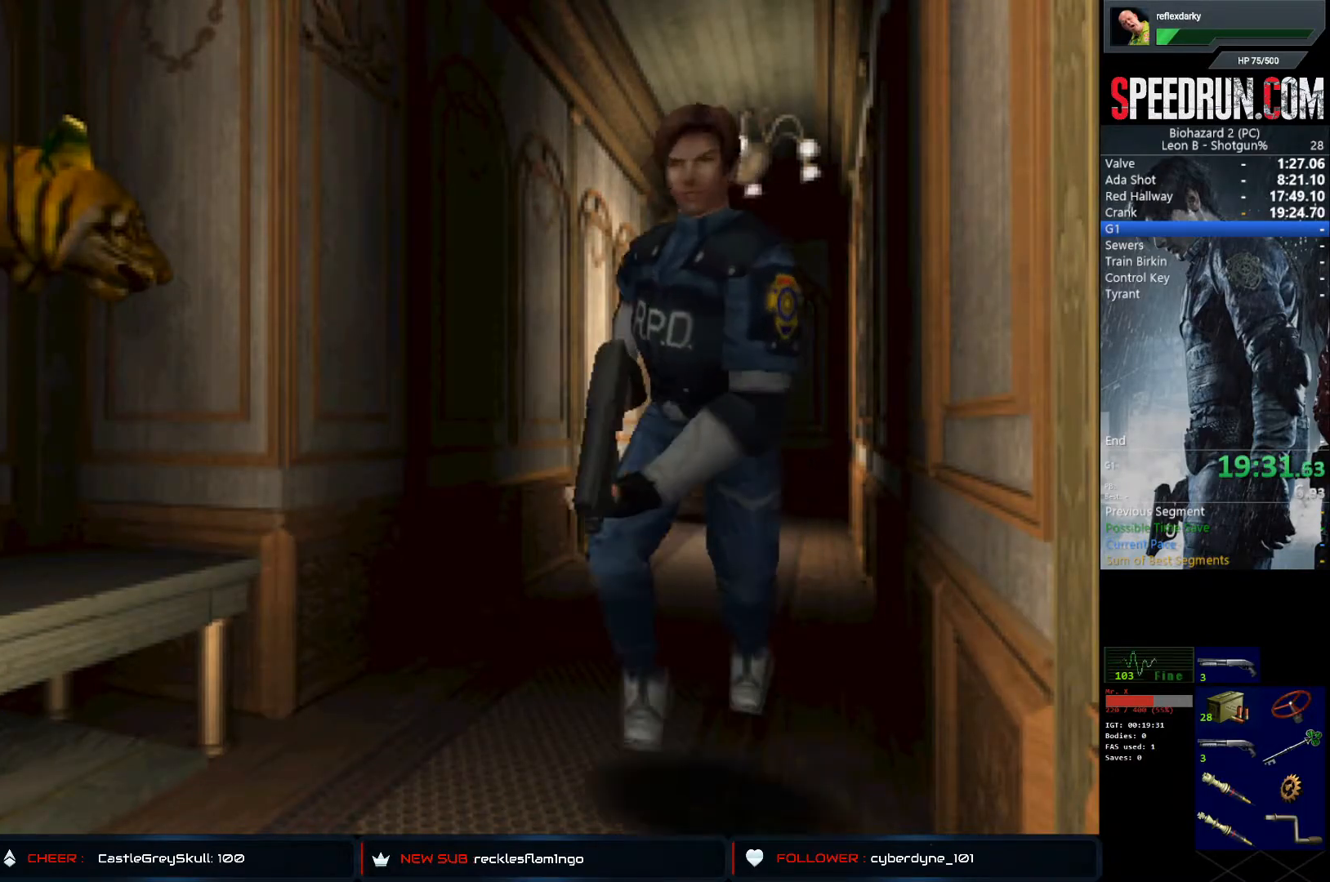
{"buttons": ["CROSS", "SQUARE", "DPAD_UP", "DPAD_LEFT"], "left_stick": "center", "right_stick": "center", "events": [[50, "DPAD_LEFT", "down"], [200, "DPAD_LEFT", "up"], [217, "CROSS", "down"], [350, "CROSS", "up"], [350, "DPAD_LEFT", "down"], [417, "CROSS", "down"]]}
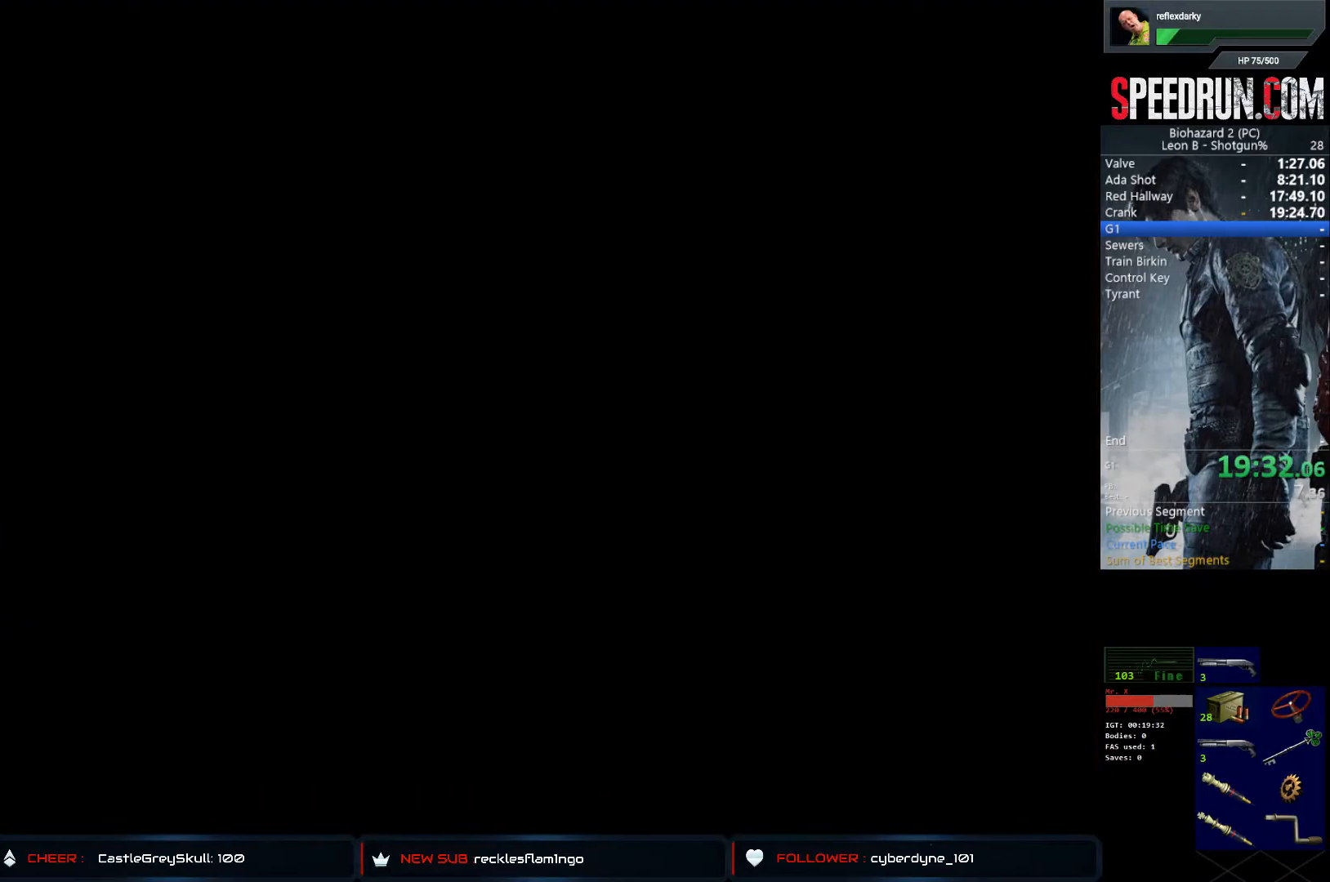
{"buttons": ["SQUARE", "DPAD_UP"], "left_stick": "center", "right_stick": "center", "events": [[17, "CROSS", "up"], [83, "CROSS", "down"], [167, "CROSS", "up"], [233, "CROSS", "down"], [333, "CROSS", "up"], [333, "DPAD_LEFT", "up"], [383, "DPAD_UP", "up"], [500, "DPAD_UP", "down"]]}
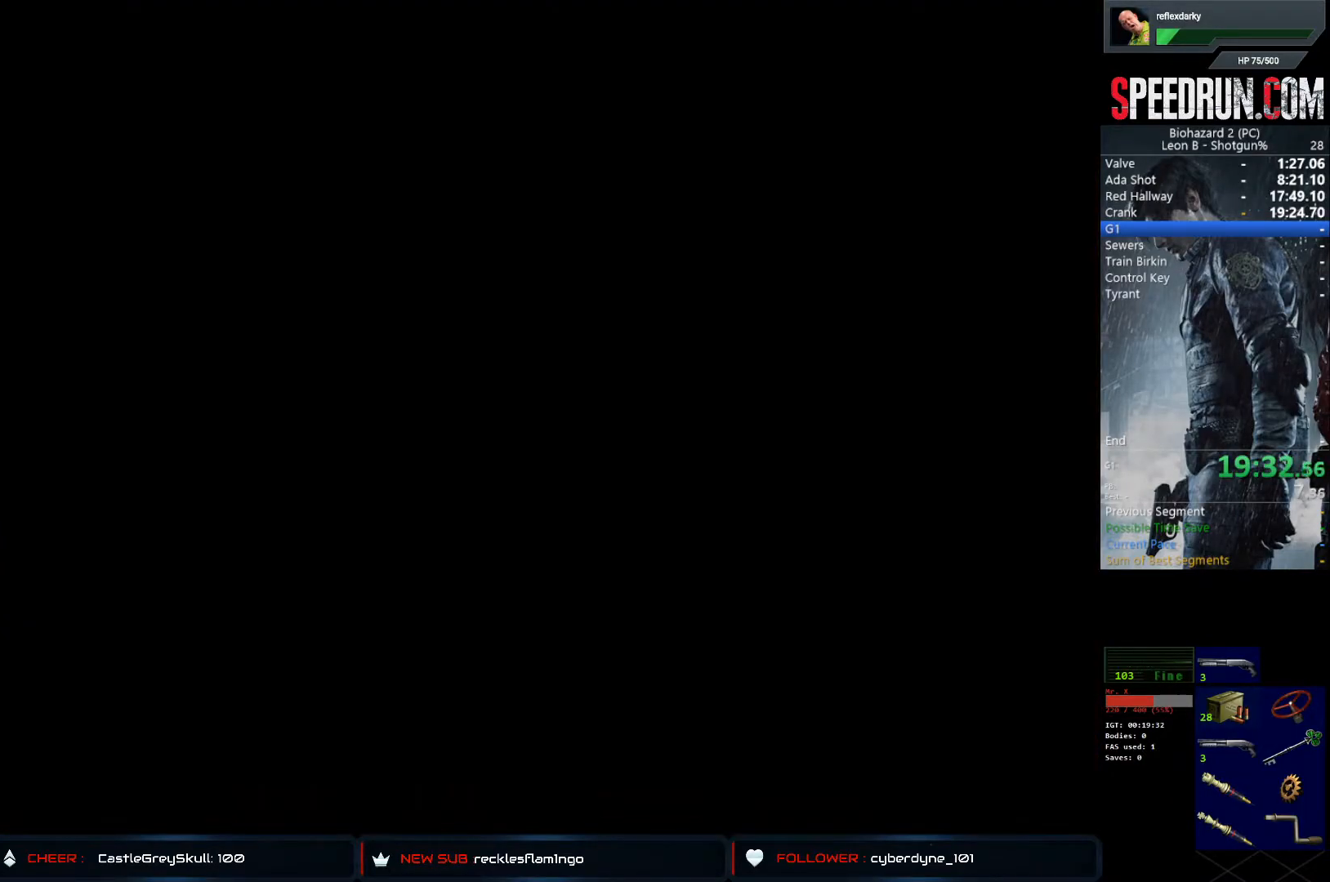
{"buttons": ["SQUARE", "DPAD_UP"], "left_stick": "center", "right_stick": "center", "events": []}
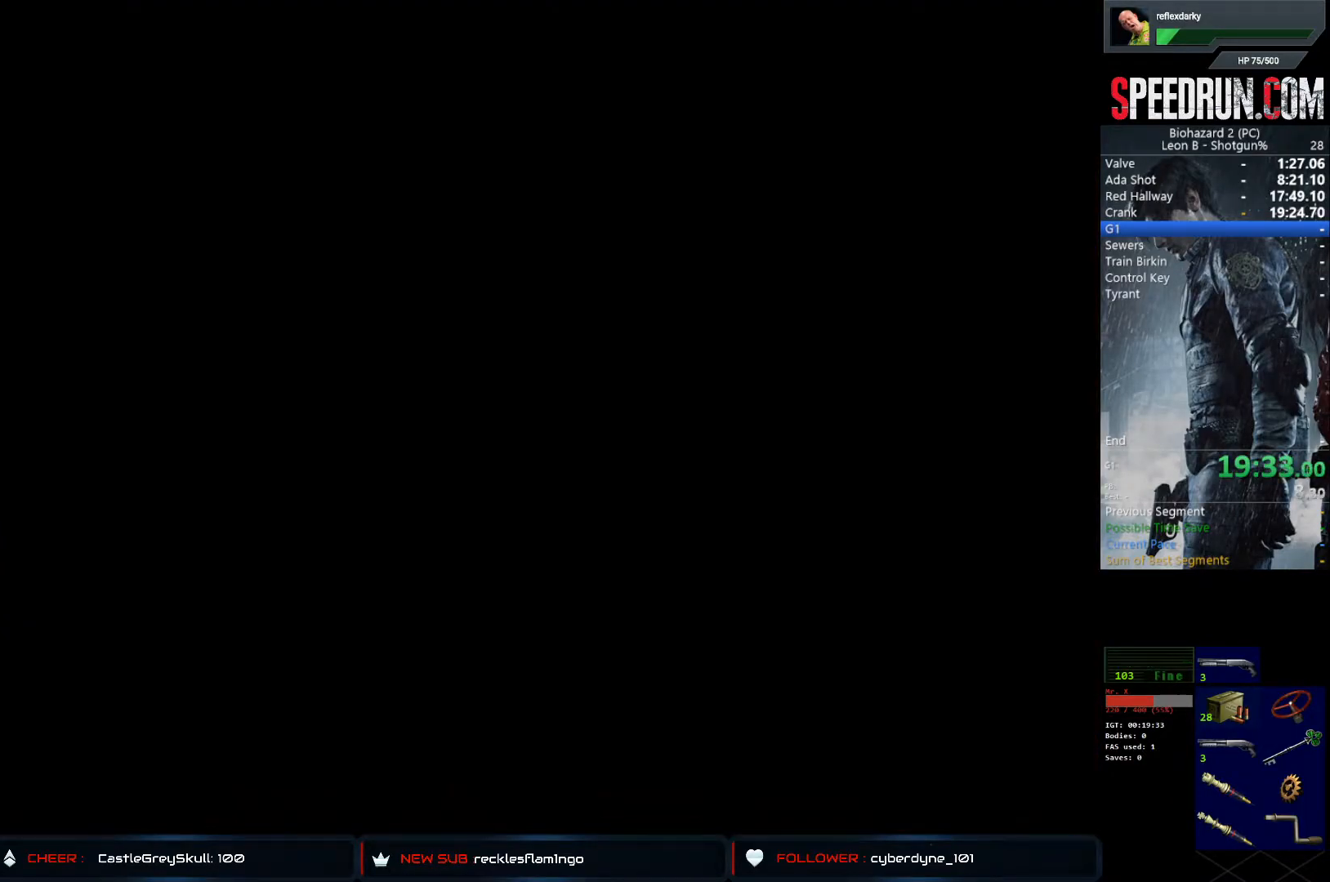
{"buttons": ["SQUARE", "DPAD_UP"], "left_stick": "center", "right_stick": "center", "events": []}
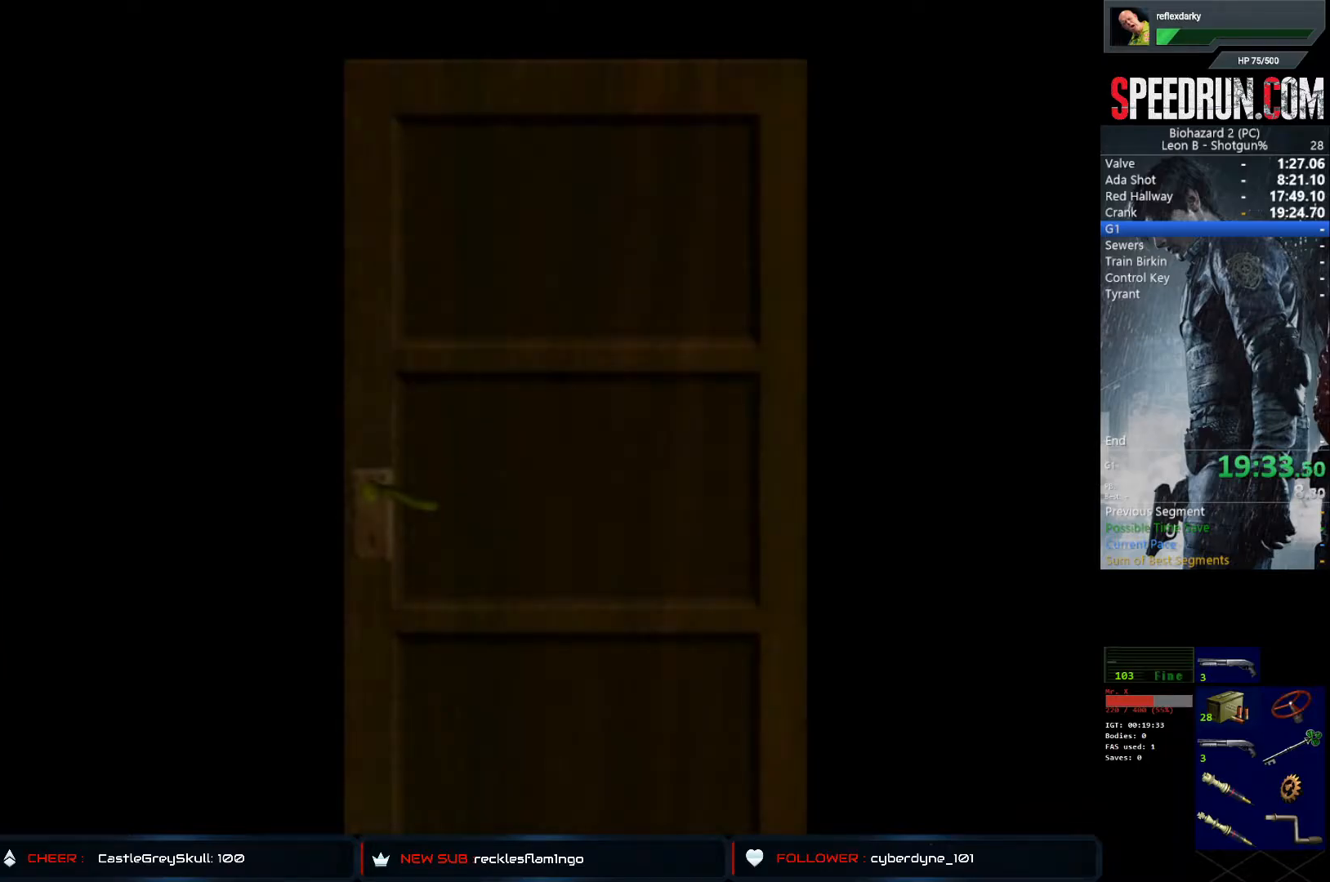
{"buttons": ["SQUARE", "DPAD_UP", "DPAD_LEFT"], "left_stick": "center", "right_stick": "center", "events": [[183, "DPAD_LEFT", "down"]]}
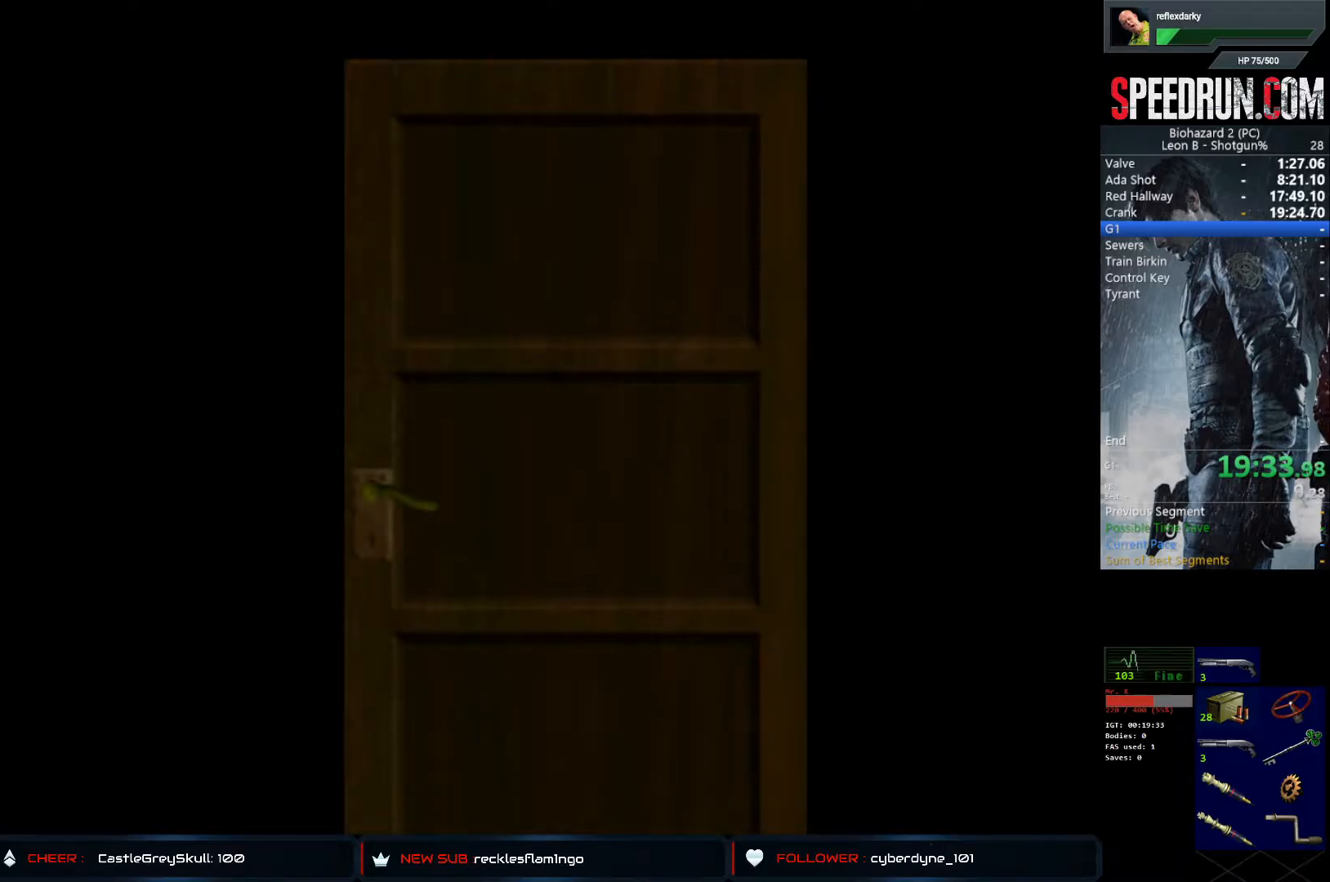
{"buttons": ["SQUARE", "DPAD_UP", "DPAD_LEFT"], "left_stick": "center", "right_stick": "center", "events": []}
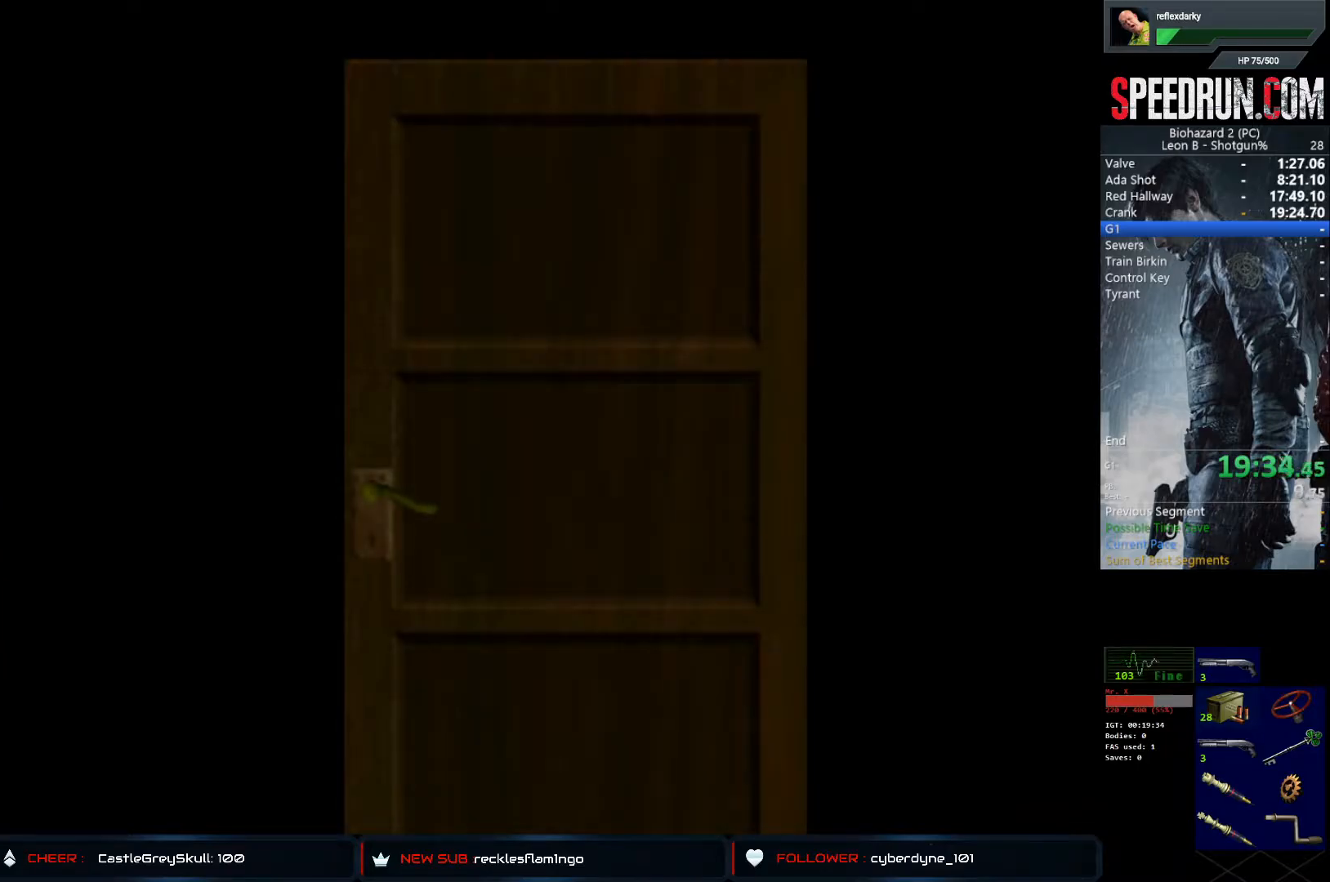
{"buttons": ["CROSS", "SQUARE", "DPAD_UP", "DPAD_LEFT"], "left_stick": "center", "right_stick": "center", "events": [[383, "CROSS", "down"]]}
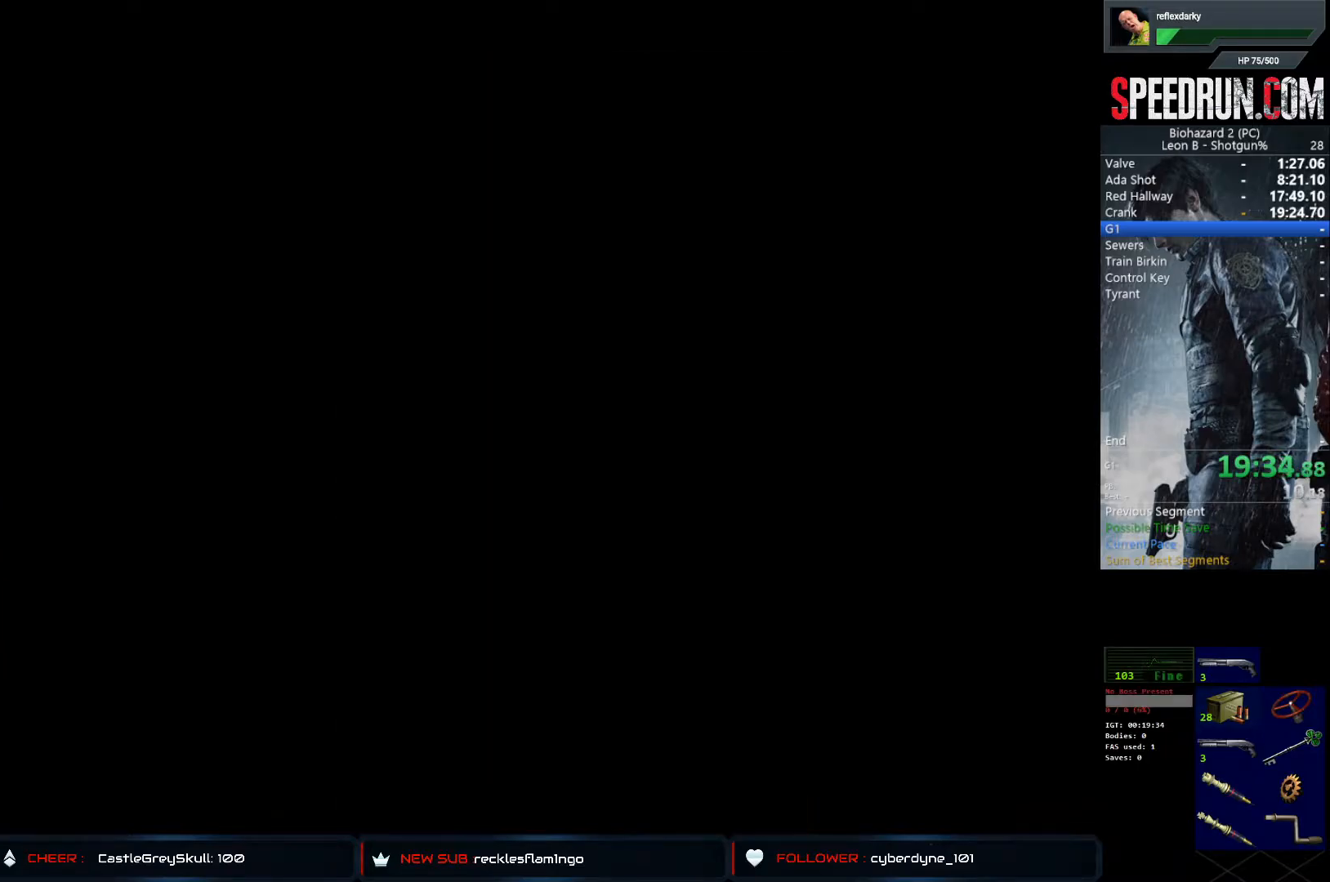
{"buttons": ["SQUARE", "DPAD_UP", "DPAD_LEFT"], "left_stick": "center", "right_stick": "center", "events": [[50, "CROSS", "up"]]}
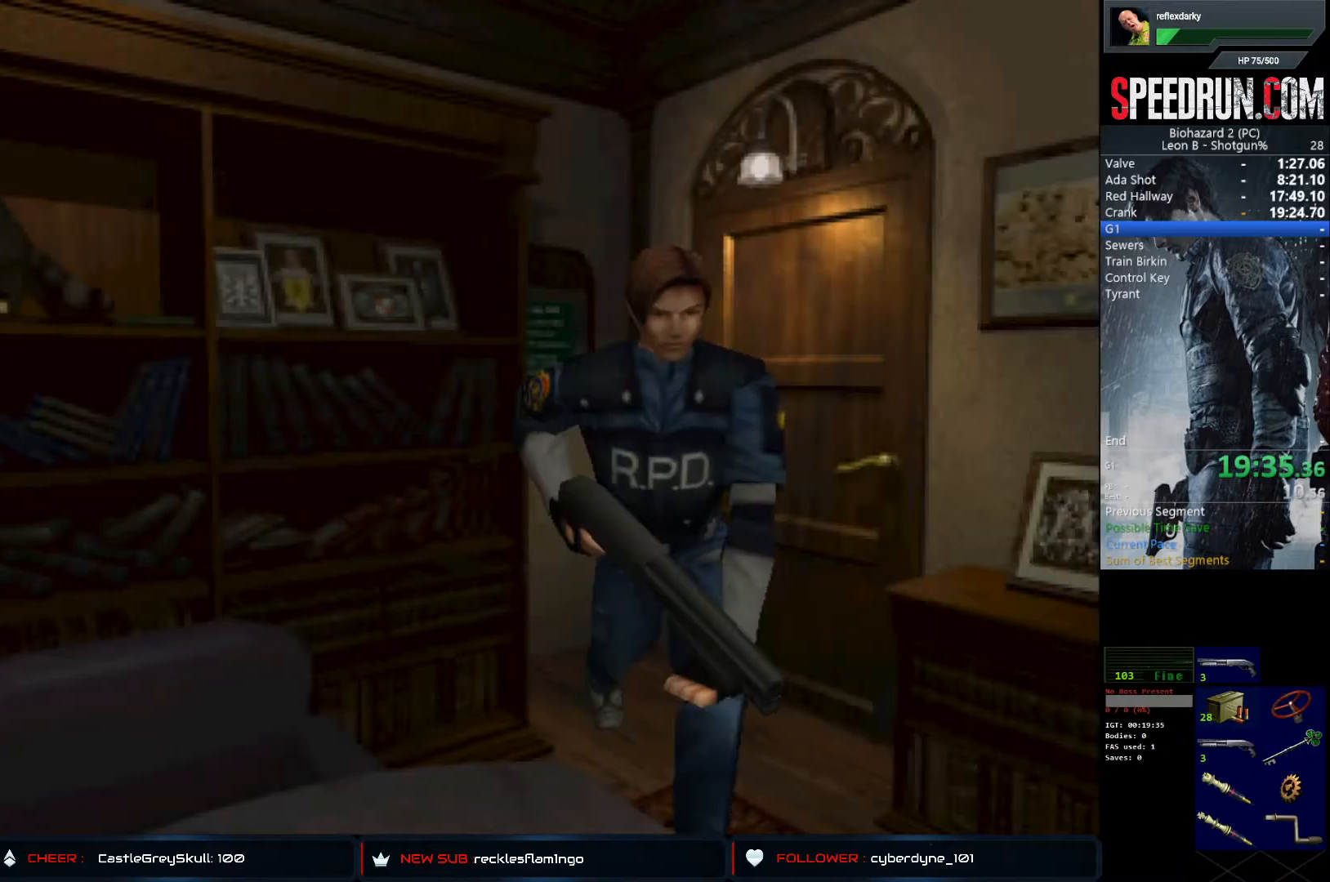
{"buttons": ["SQUARE", "DPAD_UP"], "left_stick": "center", "right_stick": "center", "events": [[150, "DPAD_LEFT", "up"]]}
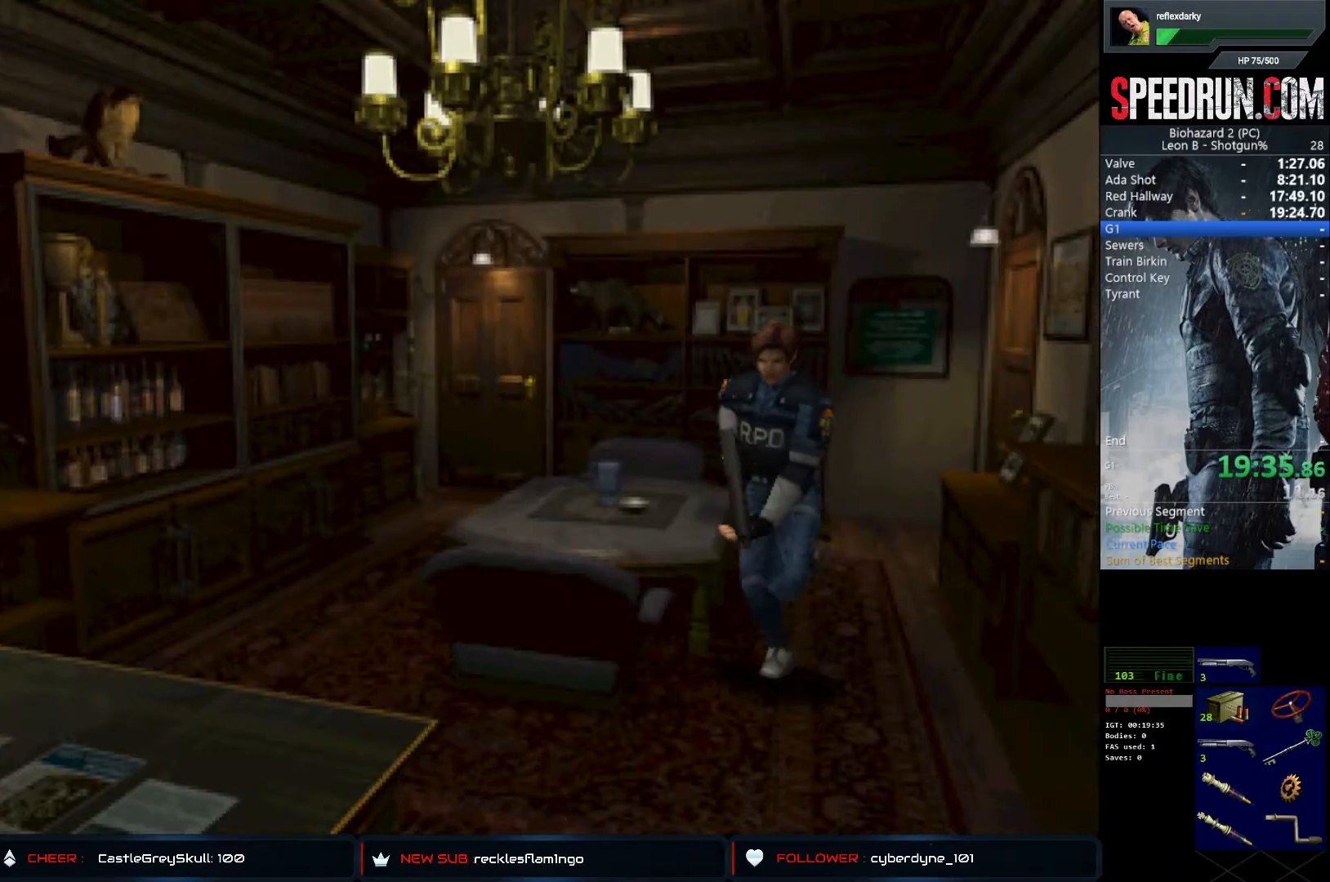
{"buttons": ["SQUARE", "DPAD_UP", "DPAD_RIGHT"], "left_stick": "center", "right_stick": "center", "events": [[167, "DPAD_RIGHT", "down"]]}